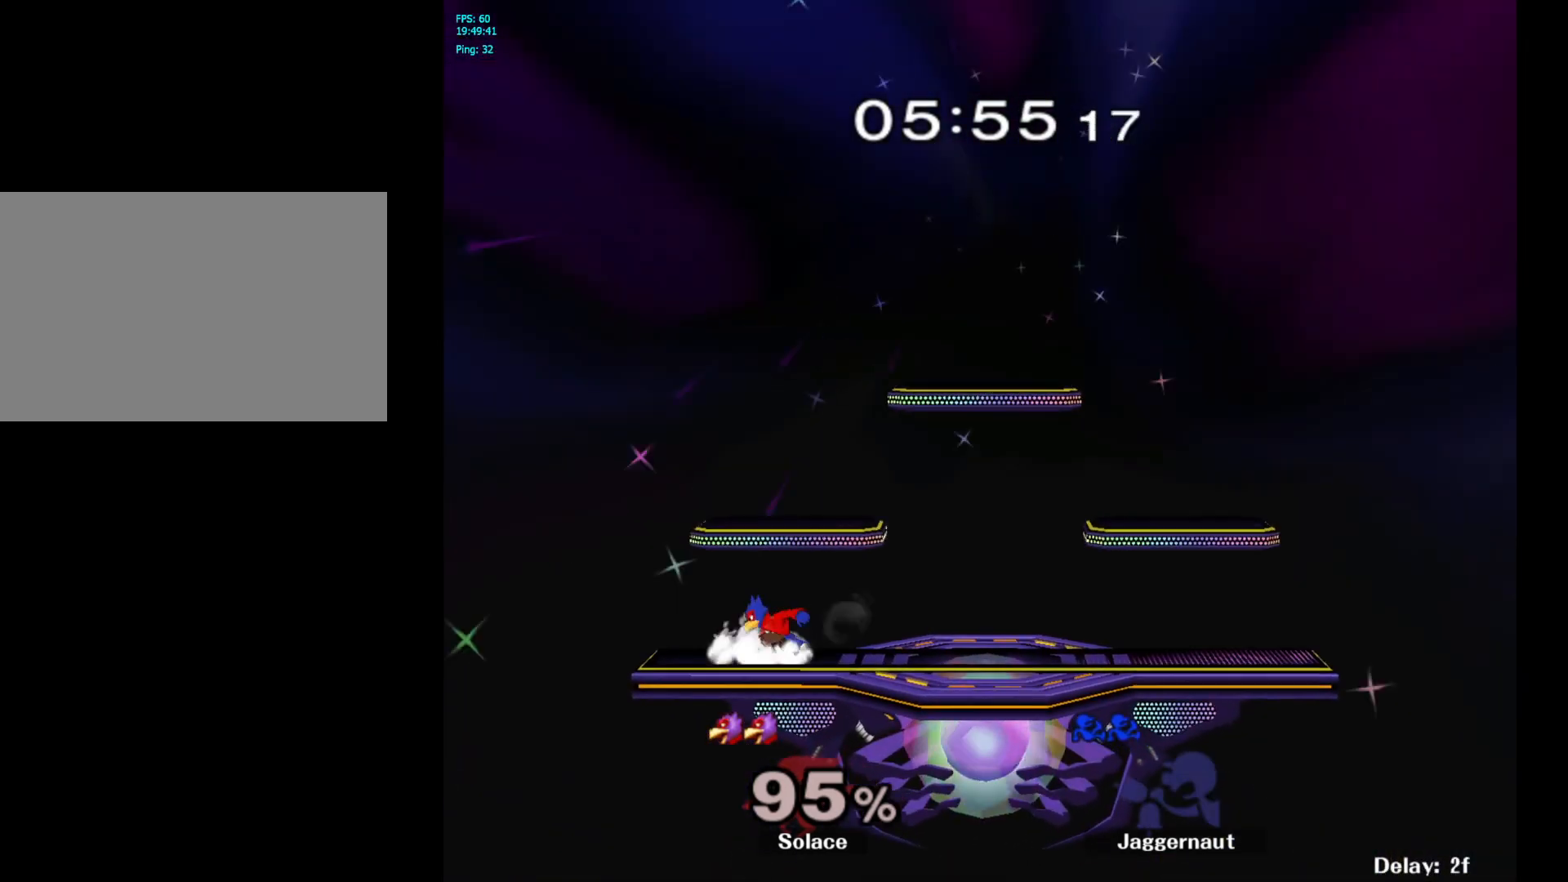
Gameplay with a controller (Nintendo layout); each line is a JSON object with the inputs held at the frame after it. "events" lists button and stick changes between this image and that frame as [ms after this image, input, new state], when the widget could be followed in between. Not read: L3 R3.
{"buttons": [], "left_stick": "right", "right_stick": "center", "events": [[267, "left_stick", "right"]]}
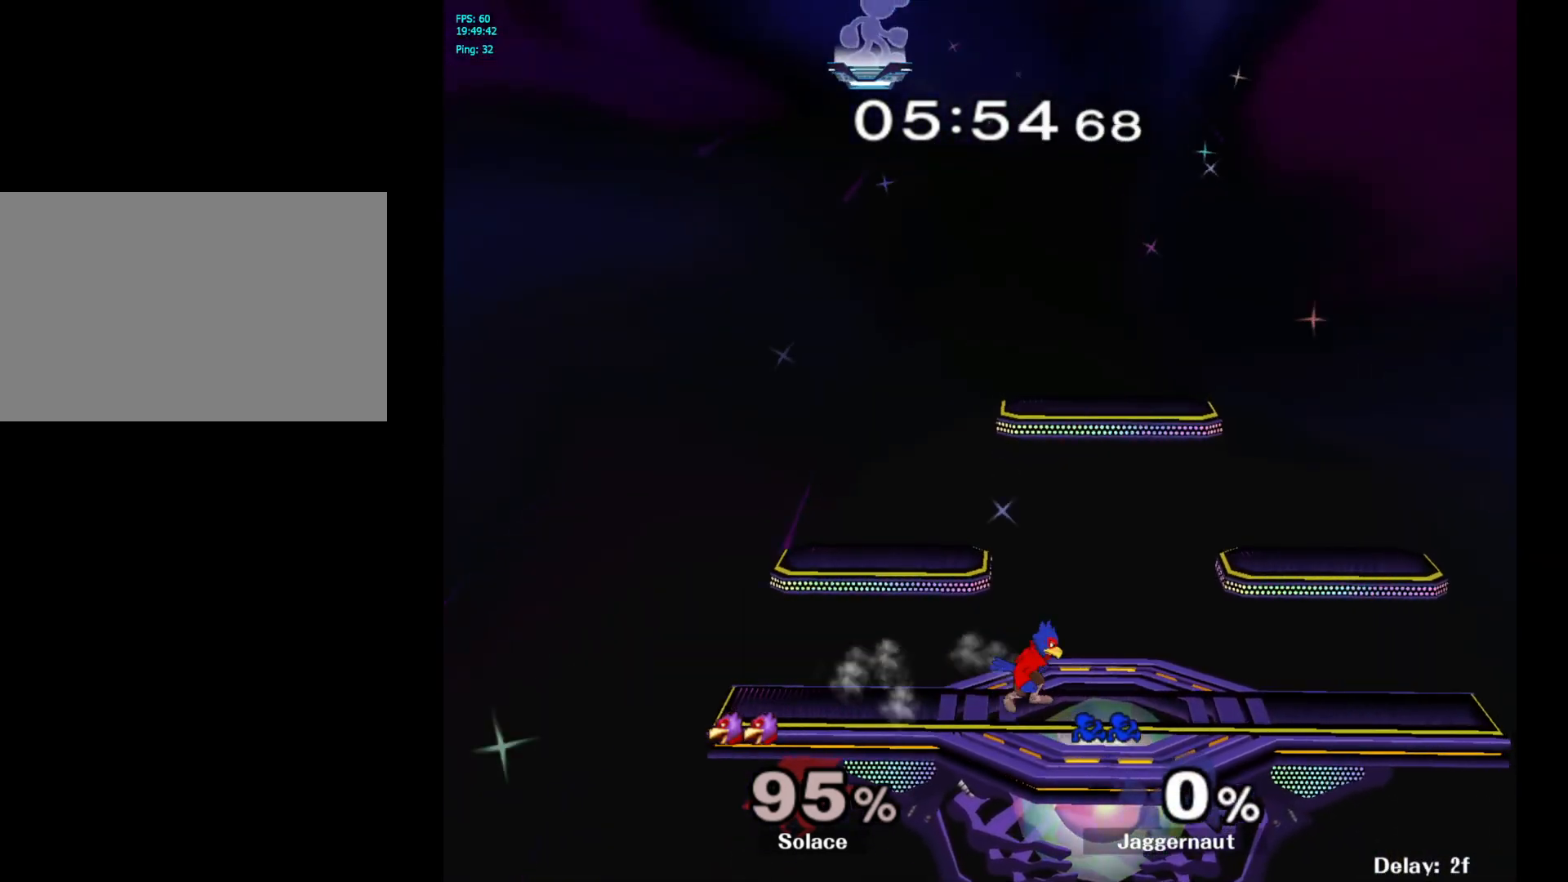
{"buttons": [], "left_stick": "right", "right_stick": "center", "events": [[350, "left_stick", "center"], [467, "left_stick", "right"]]}
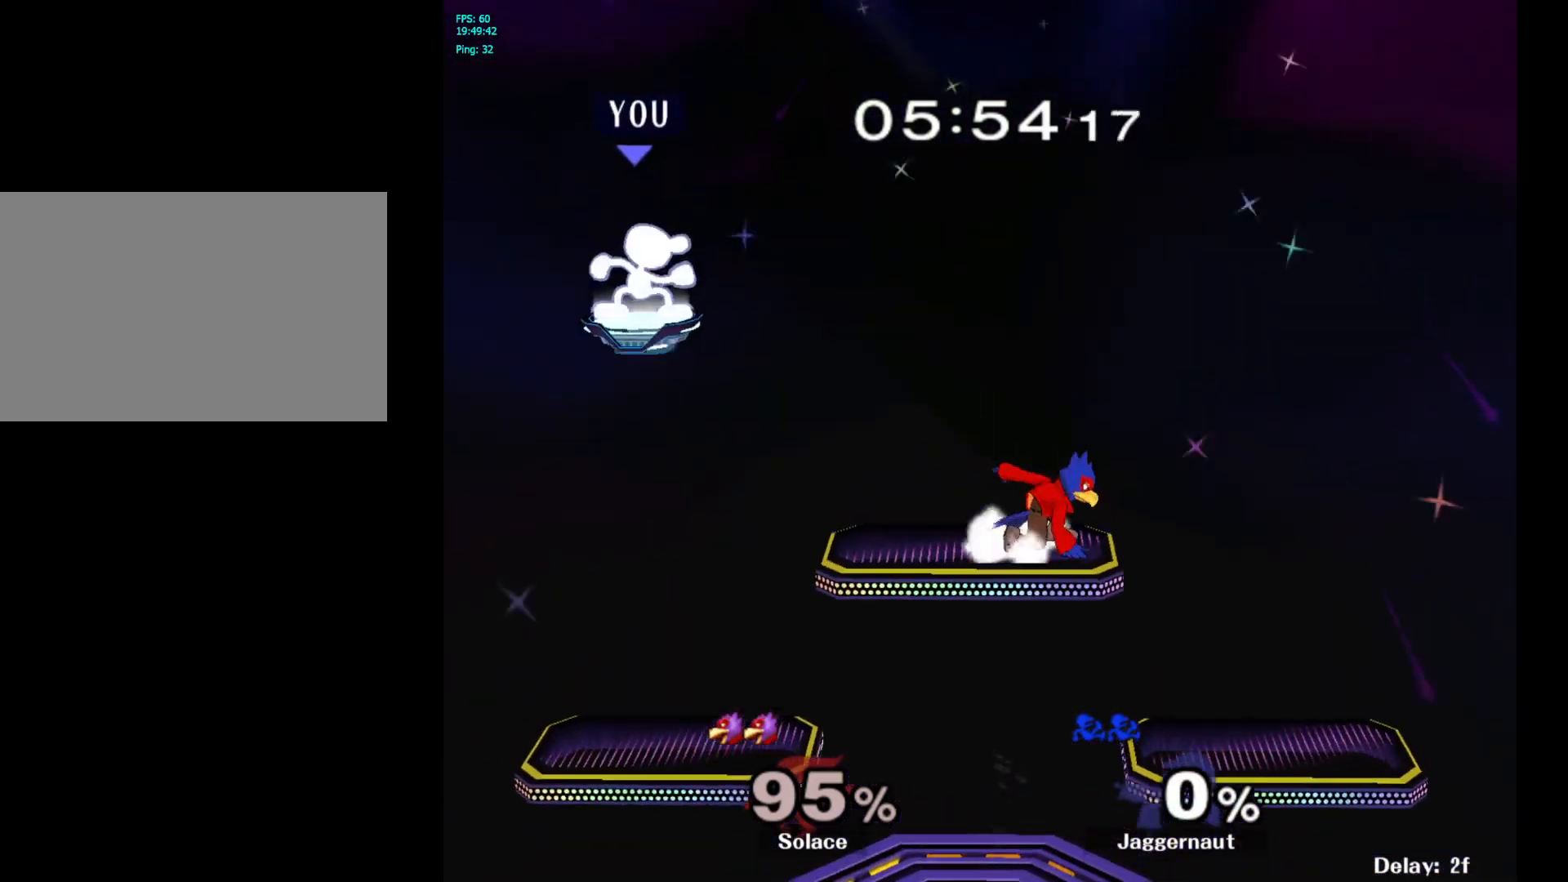
{"buttons": [], "left_stick": "right", "right_stick": "center", "events": []}
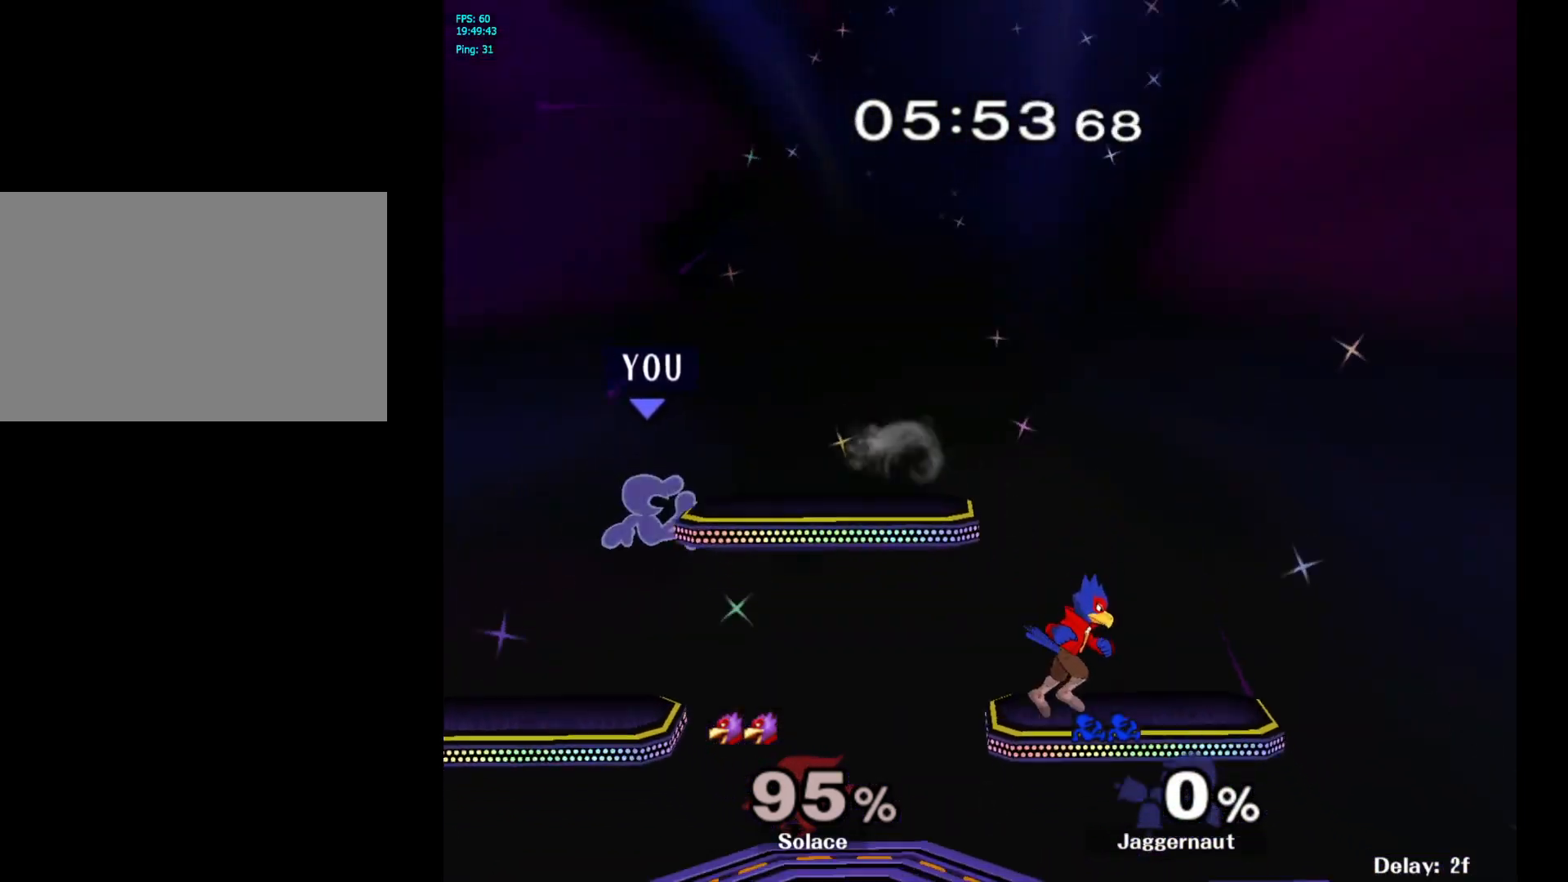
{"buttons": [], "left_stick": "down-left", "right_stick": "center", "events": [[100, "Y", "down"], [200, "left_stick", "down-right"], [233, "R1", "down"], [367, "Y", "up"], [367, "left_stick", "center"], [383, "R1", "up"], [483, "left_stick", "down-left"]]}
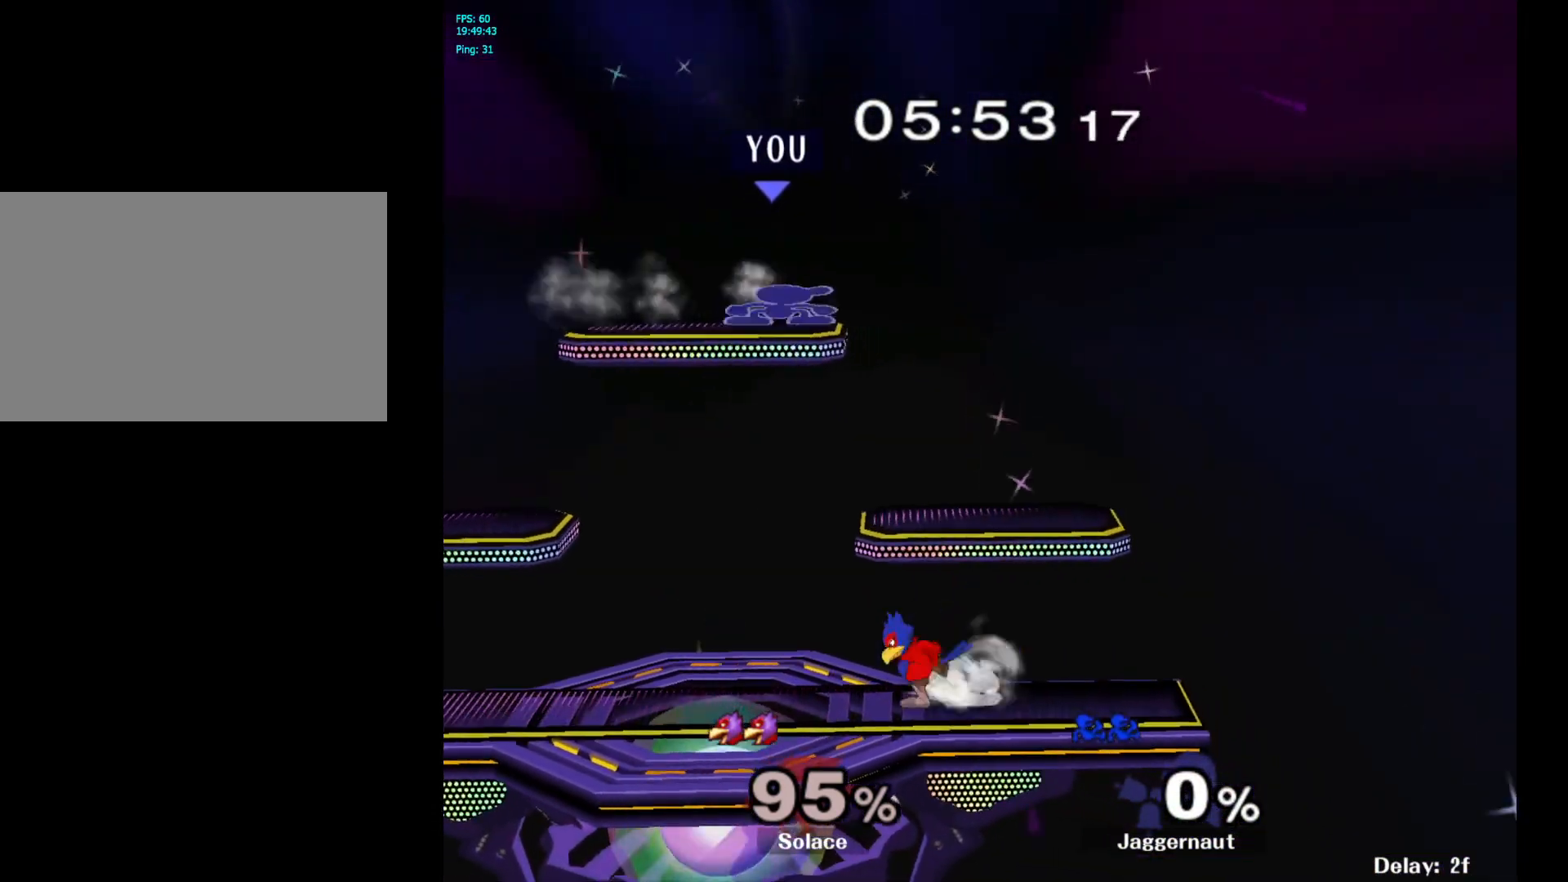
{"buttons": [], "left_stick": "left", "right_stick": "center", "events": [[300, "left_stick", "left"], [317, "right_stick", "left"], [417, "right_stick", "center"]]}
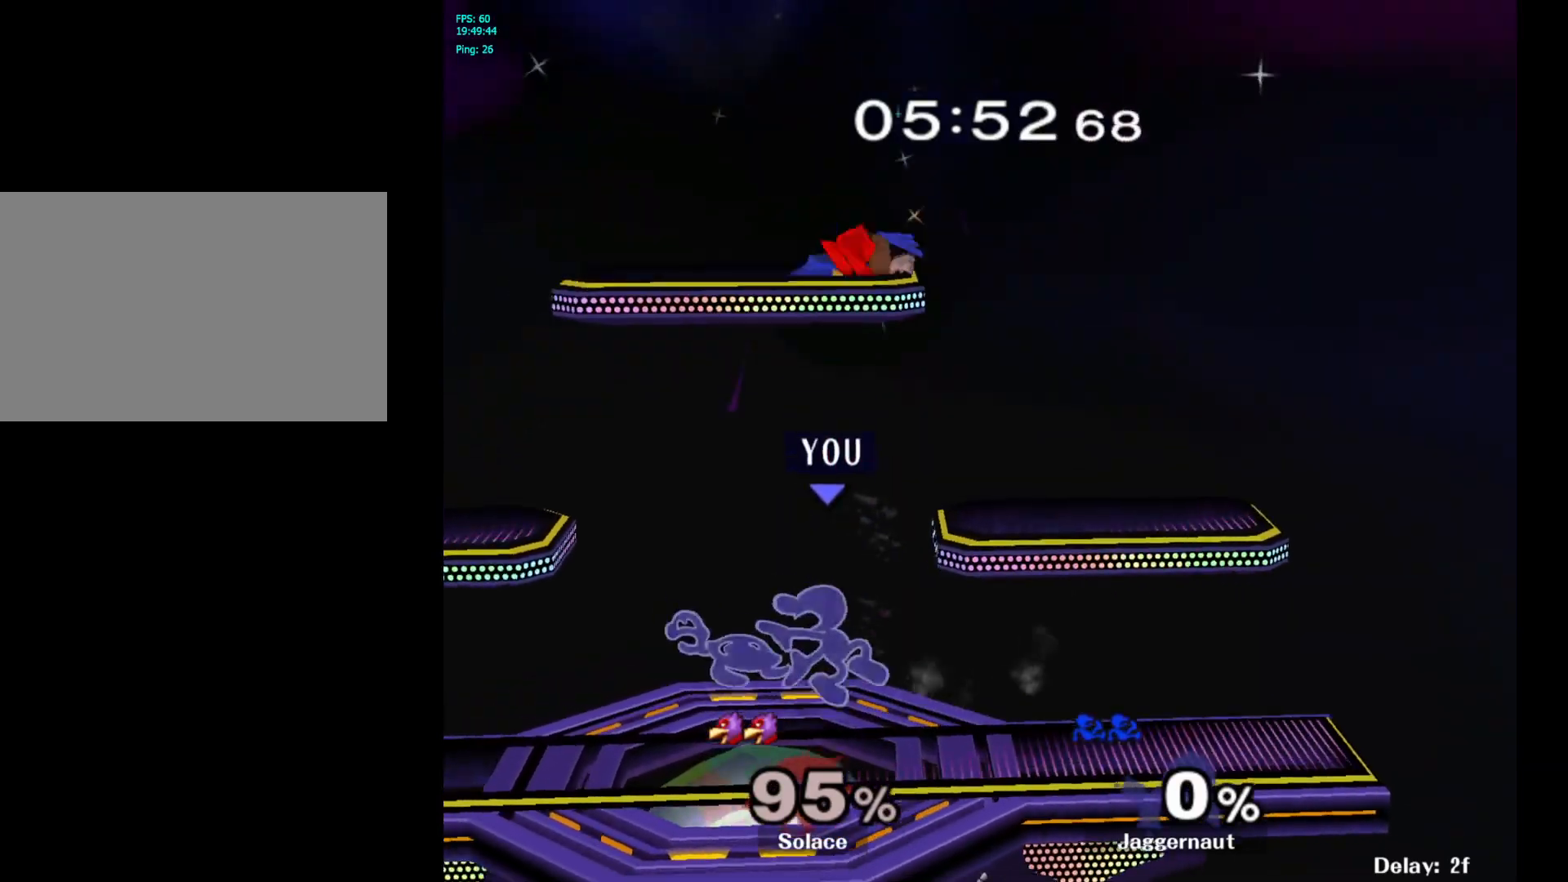
{"buttons": ["Y"], "left_stick": "center", "right_stick": "center", "events": [[67, "R1", "down"], [217, "R1", "up"], [217, "left_stick", "center"], [483, "Y", "down"]]}
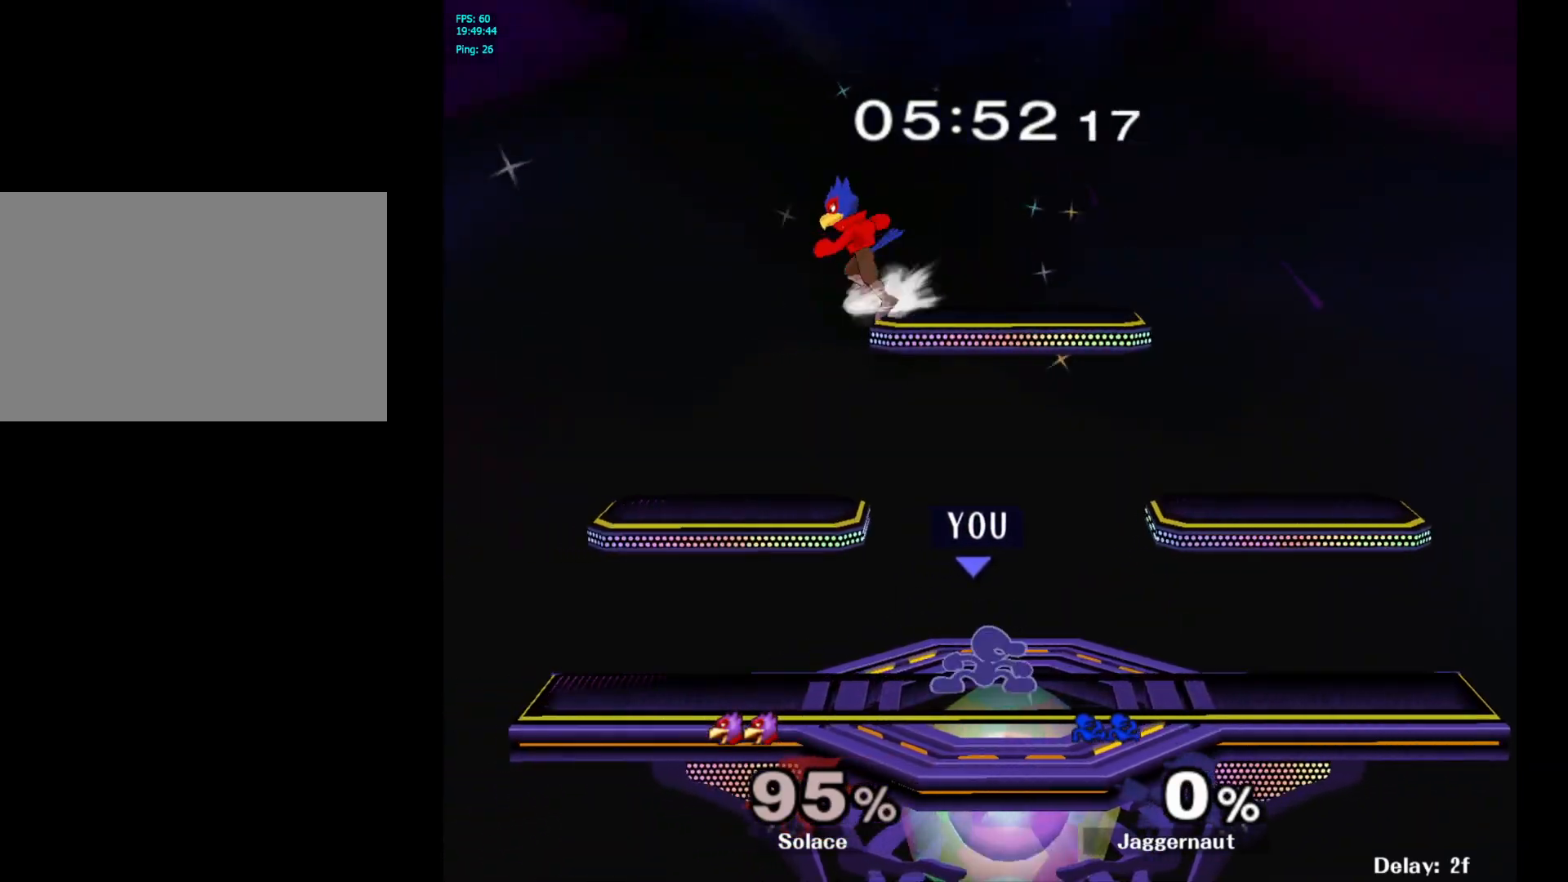
{"buttons": [], "left_stick": "right", "right_stick": "center", "events": [[100, "A", "down"], [150, "Y", "up"], [167, "left_stick", "left"], [217, "A", "up"], [367, "left_stick", "center"], [417, "left_stick", "right"]]}
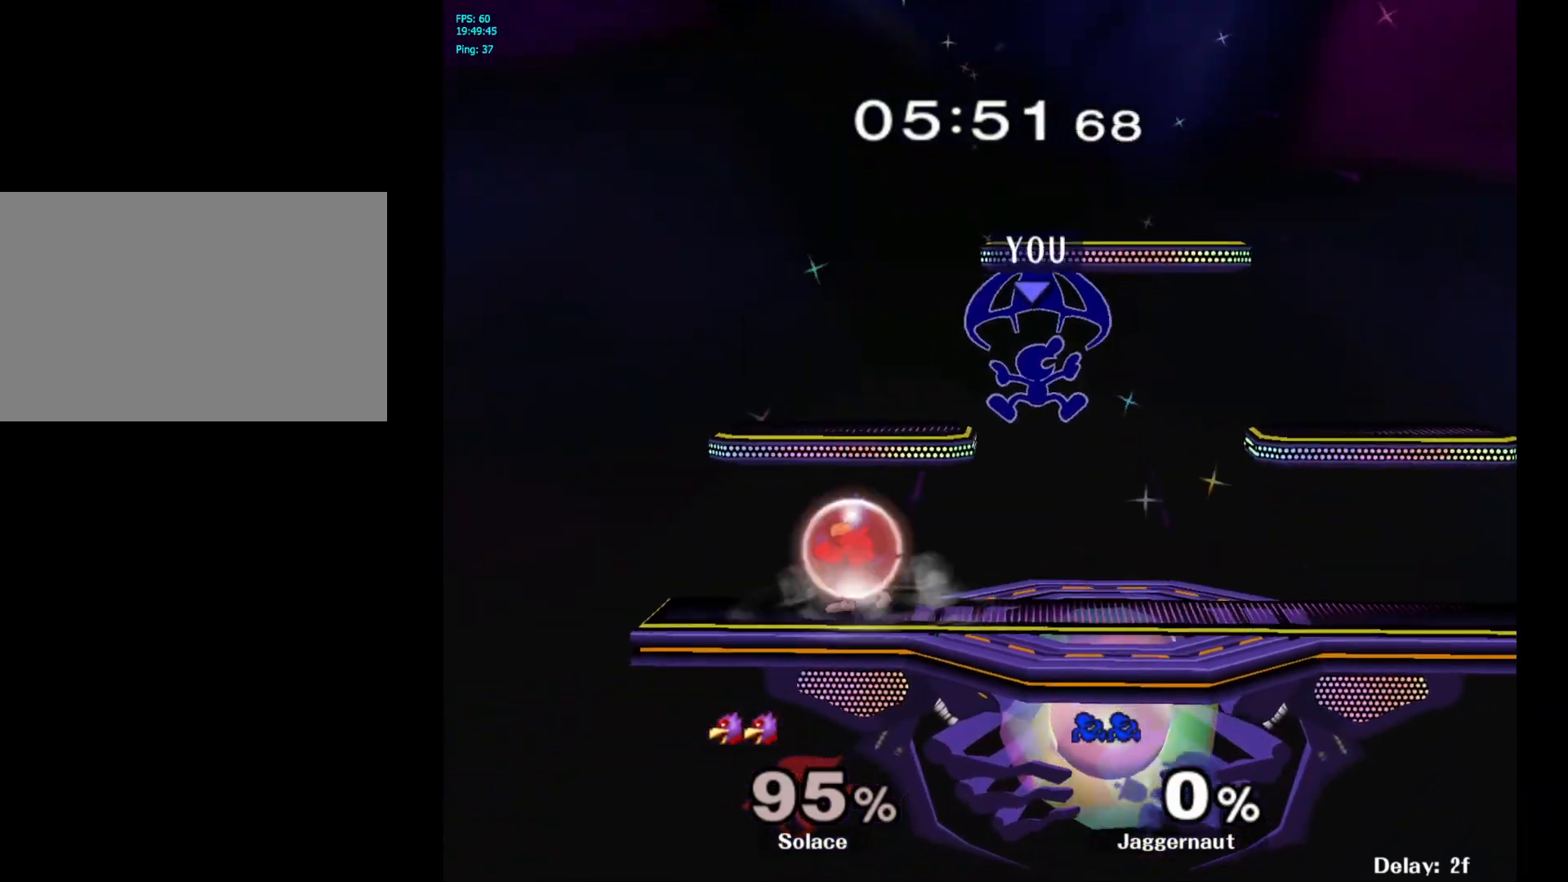
{"buttons": ["Y"], "left_stick": "center", "right_stick": "center", "events": [[333, "left_stick", "center"], [367, "Y", "down"]]}
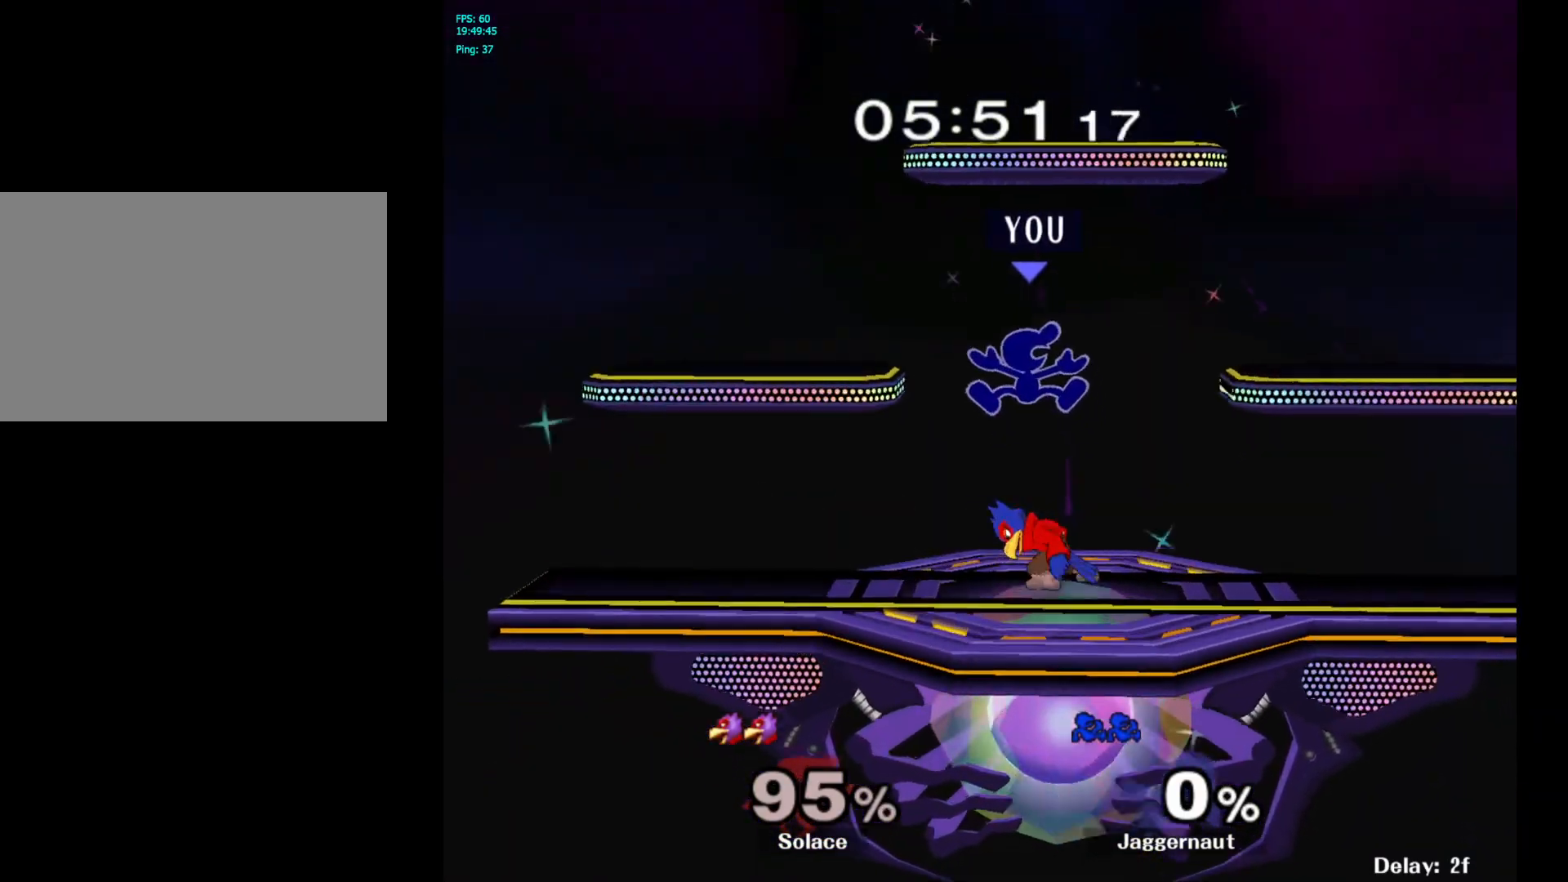
{"buttons": [], "left_stick": "left", "right_stick": "center", "events": [[33, "Y", "up"], [183, "A", "down"], [267, "A", "up"], [383, "left_stick", "left"]]}
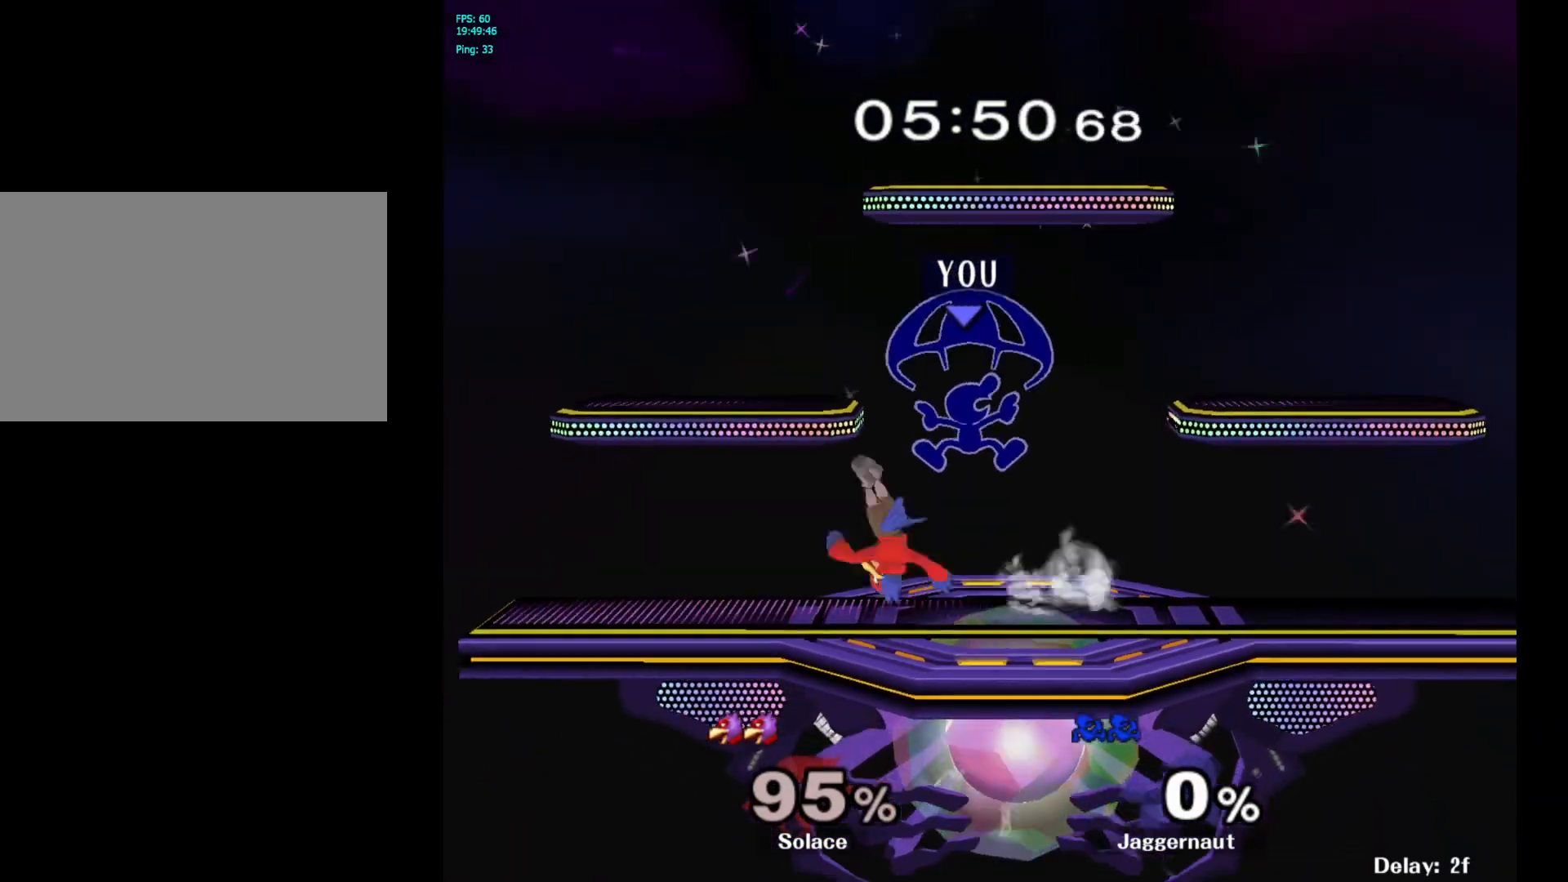
{"buttons": [], "left_stick": "right", "right_stick": "center", "events": [[200, "R1", "down"], [200, "left_stick", "down-left"], [333, "left_stick", "center"], [350, "R1", "up"], [483, "left_stick", "right"]]}
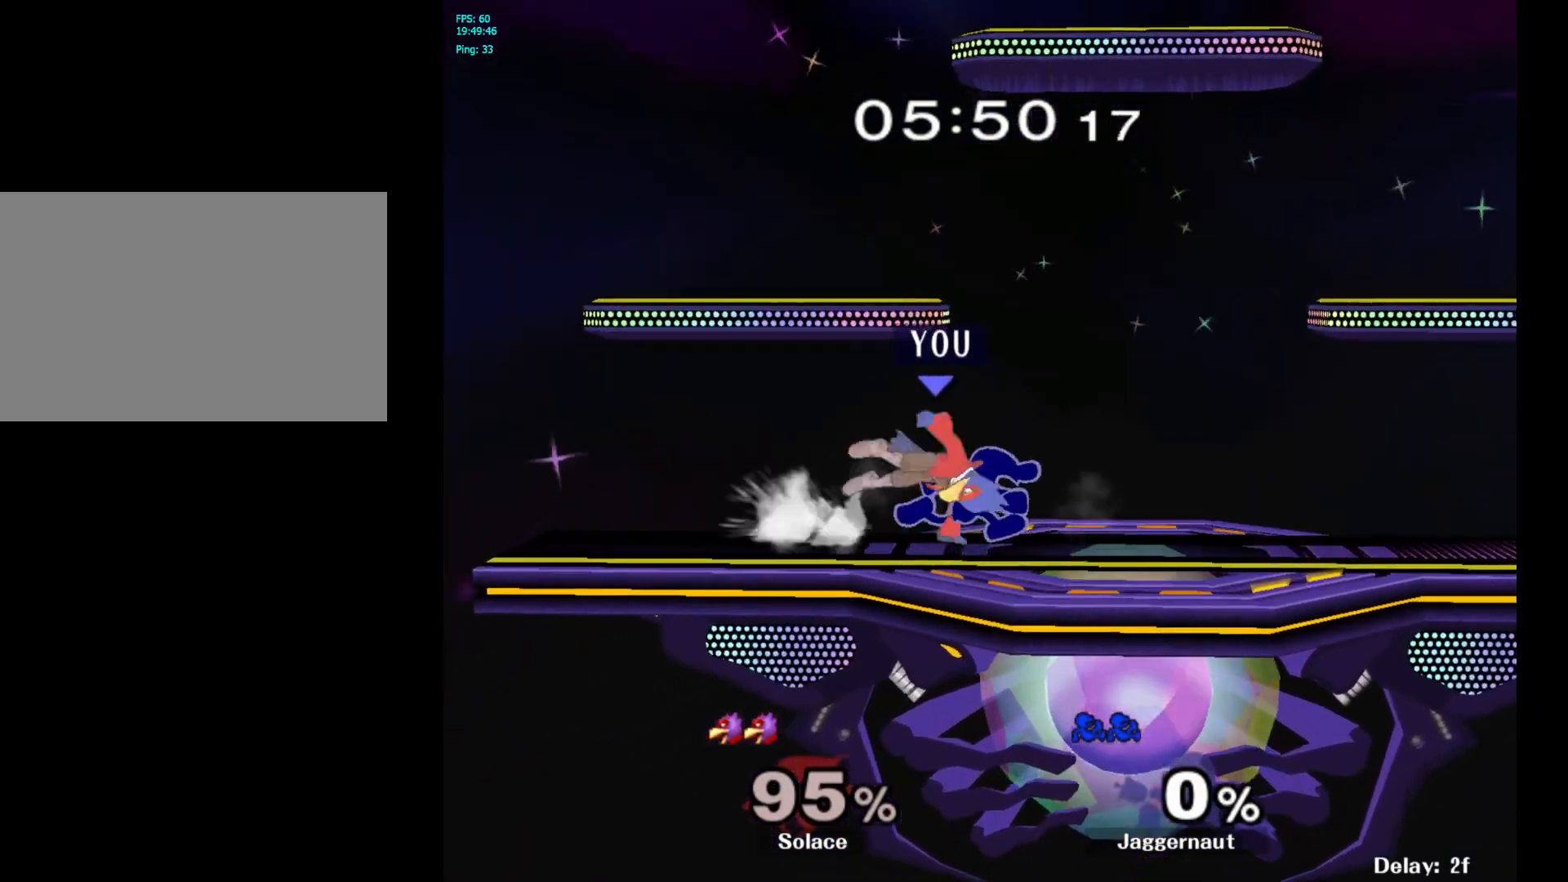
{"buttons": [], "left_stick": "center", "right_stick": "center", "events": [[200, "Y", "down"], [267, "left_stick", "left"], [400, "Y", "up"], [450, "left_stick", "center"]]}
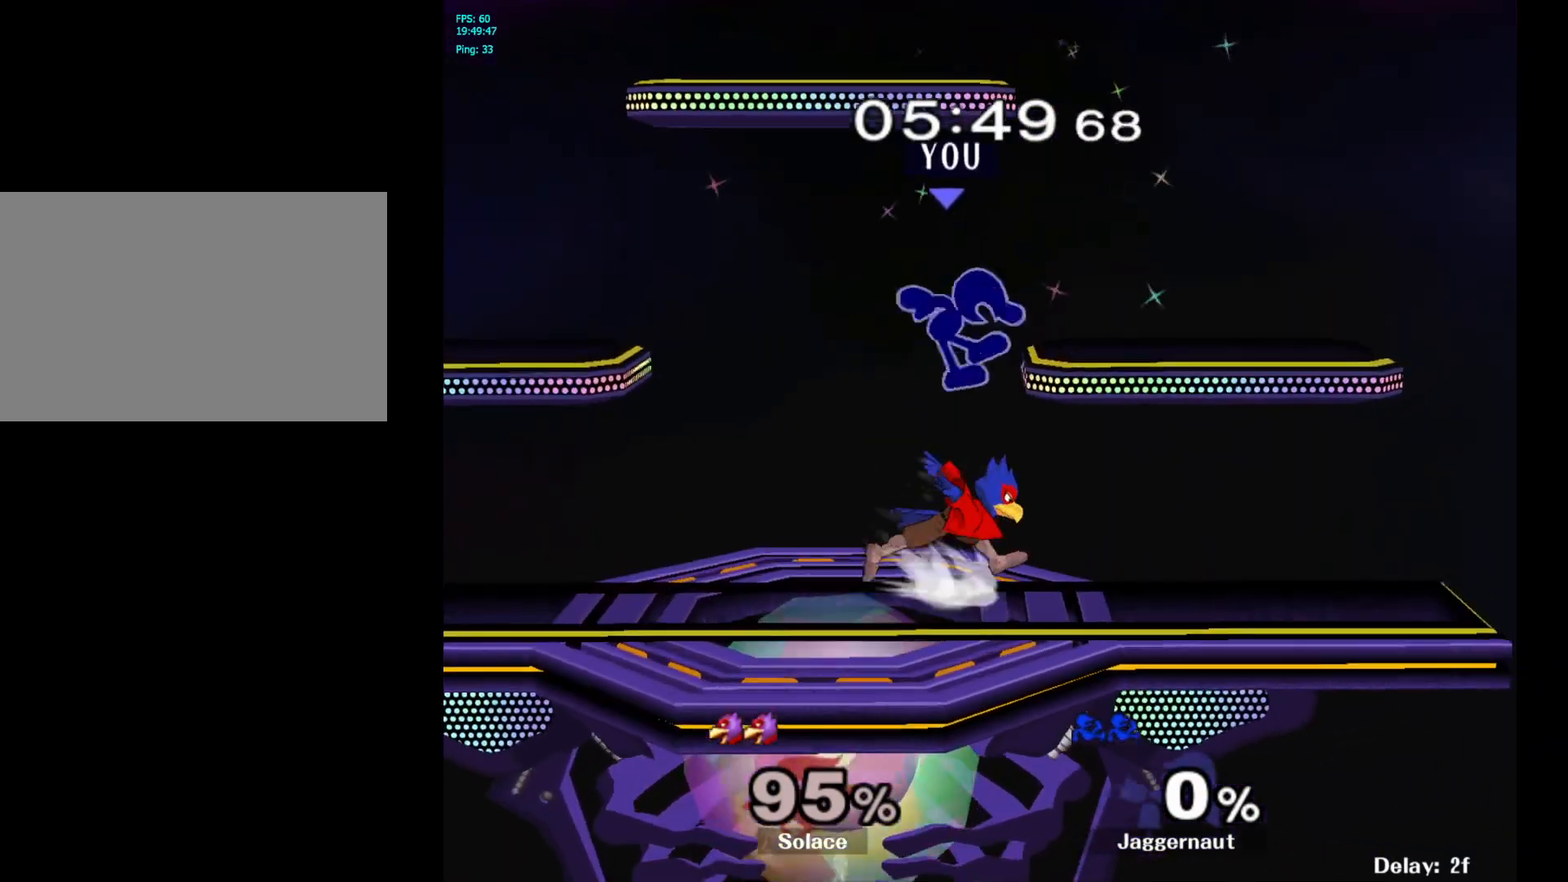
{"buttons": ["R1"], "left_stick": "down-left", "right_stick": "center", "events": [[17, "A", "down"], [133, "A", "up"], [217, "left_stick", "down"], [400, "R1", "down"], [400, "left_stick", "down-left"]]}
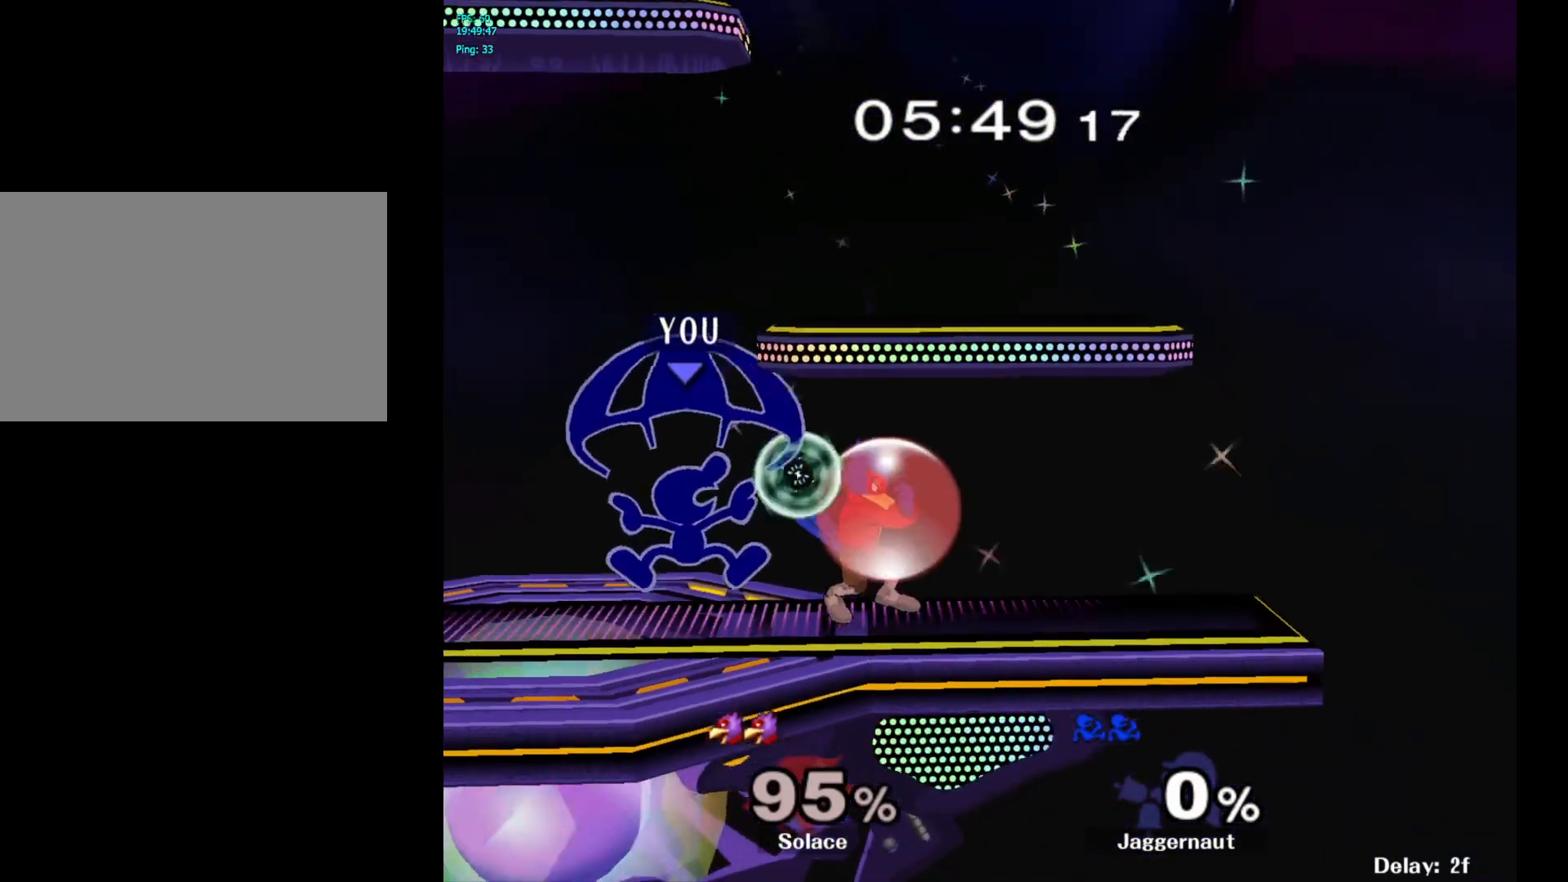
{"buttons": [], "left_stick": "center", "right_stick": "center", "events": [[67, "left_stick", "center"], [133, "R1", "up"], [350, "A", "down"], [467, "A", "up"]]}
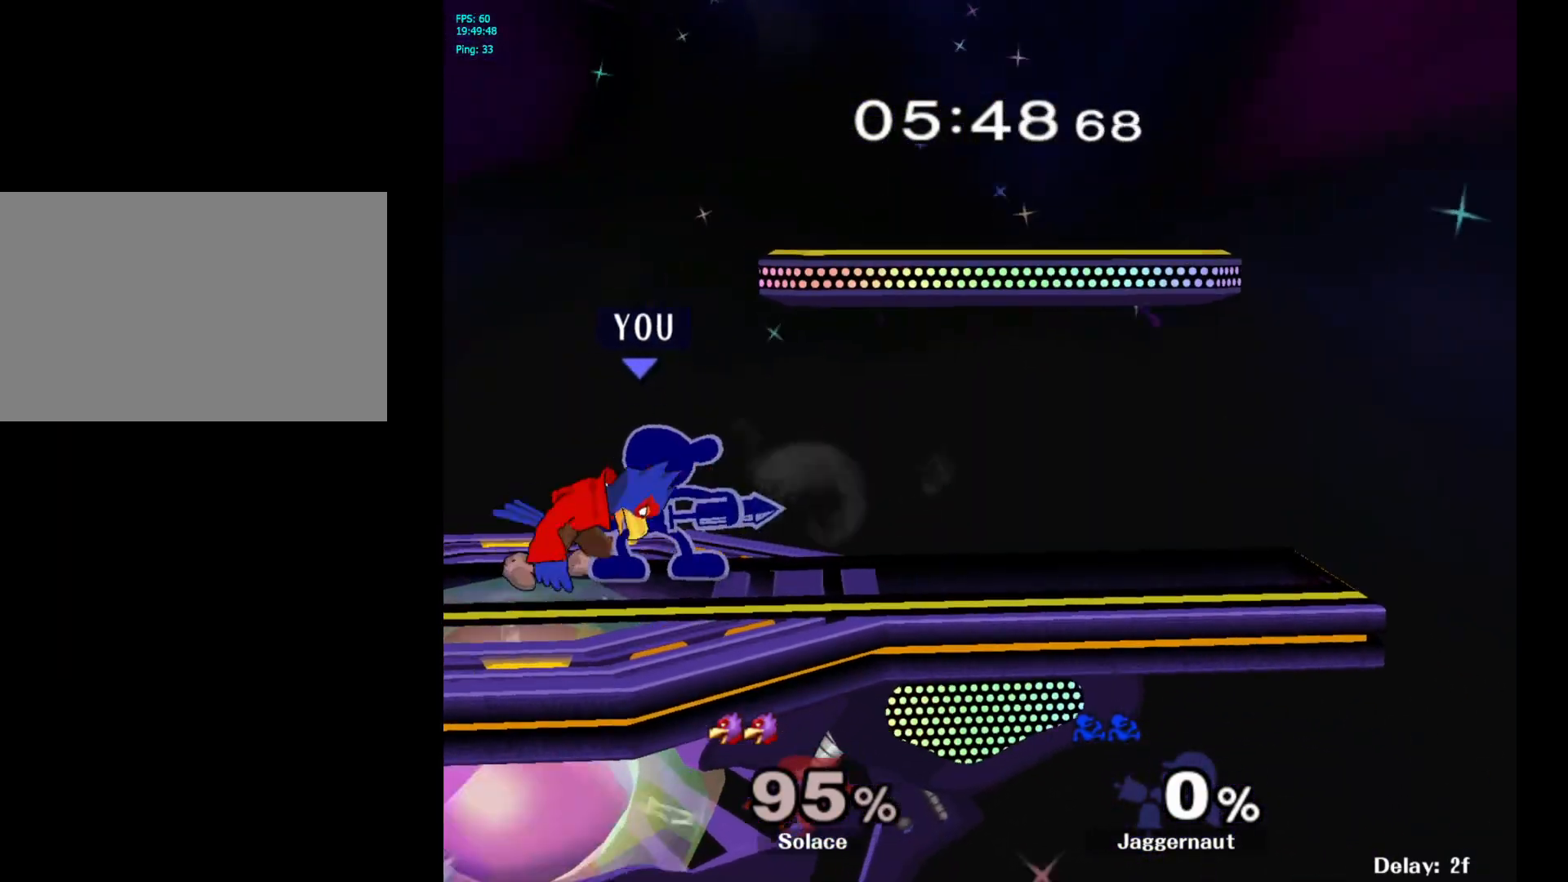
{"buttons": [], "left_stick": "center", "right_stick": "center", "events": [[217, "A", "down"], [333, "A", "up"]]}
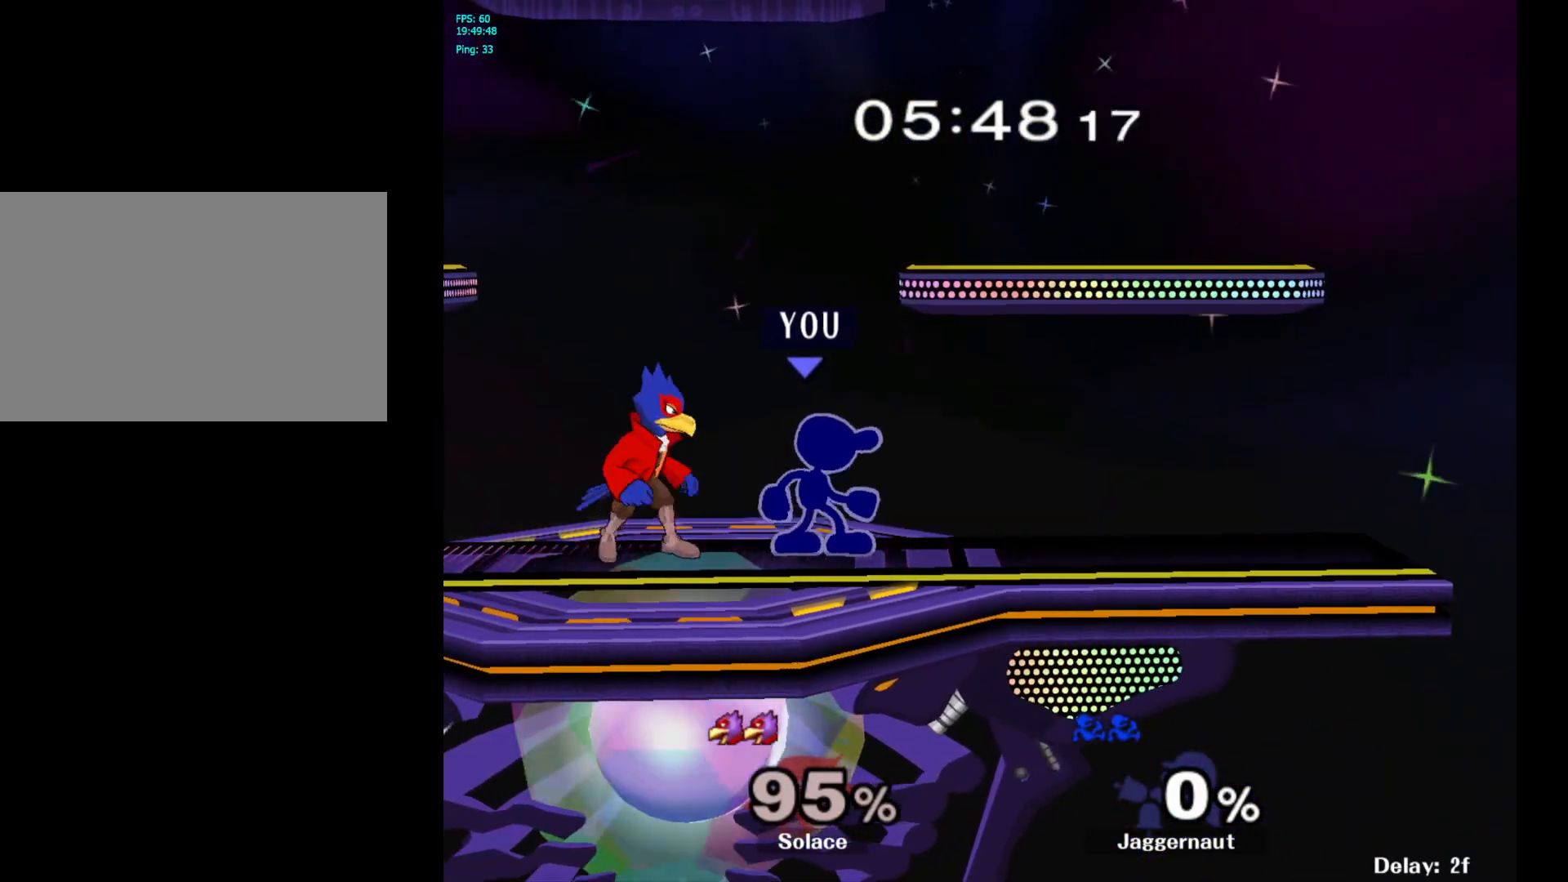
{"buttons": [], "left_stick": "left", "right_stick": "center", "events": [[17, "left_stick", "right"], [167, "Y", "down"], [200, "Y", "up"], [200, "left_stick", "left"], [317, "A", "down"], [417, "A", "up"]]}
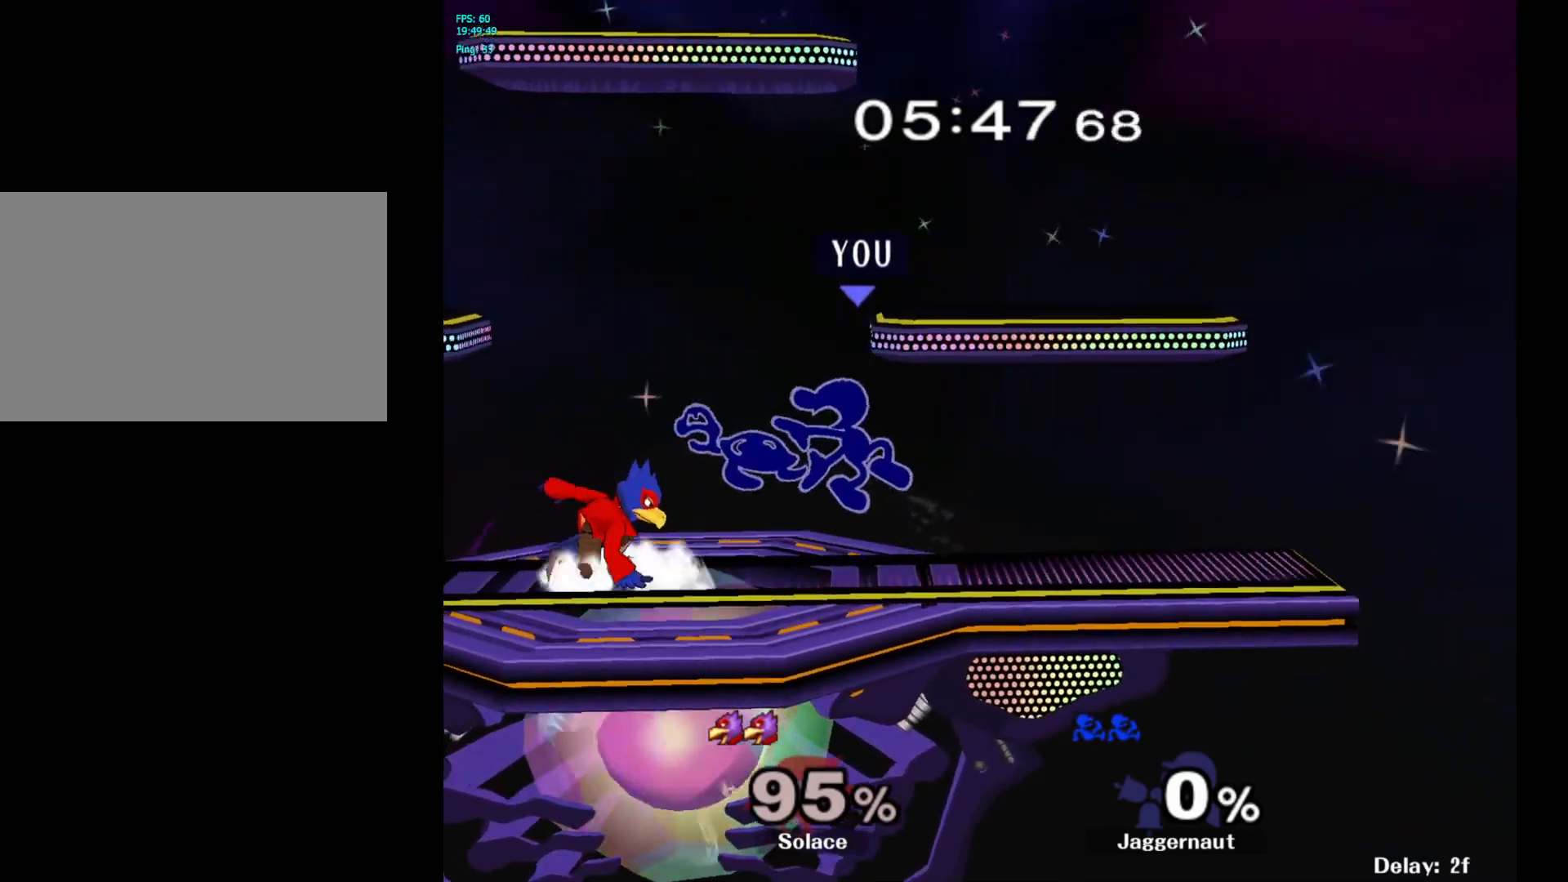
{"buttons": ["R1"], "left_stick": "center", "right_stick": "center", "events": [[167, "left_stick", "up-right"], [317, "R1", "down"], [333, "left_stick", "center"]]}
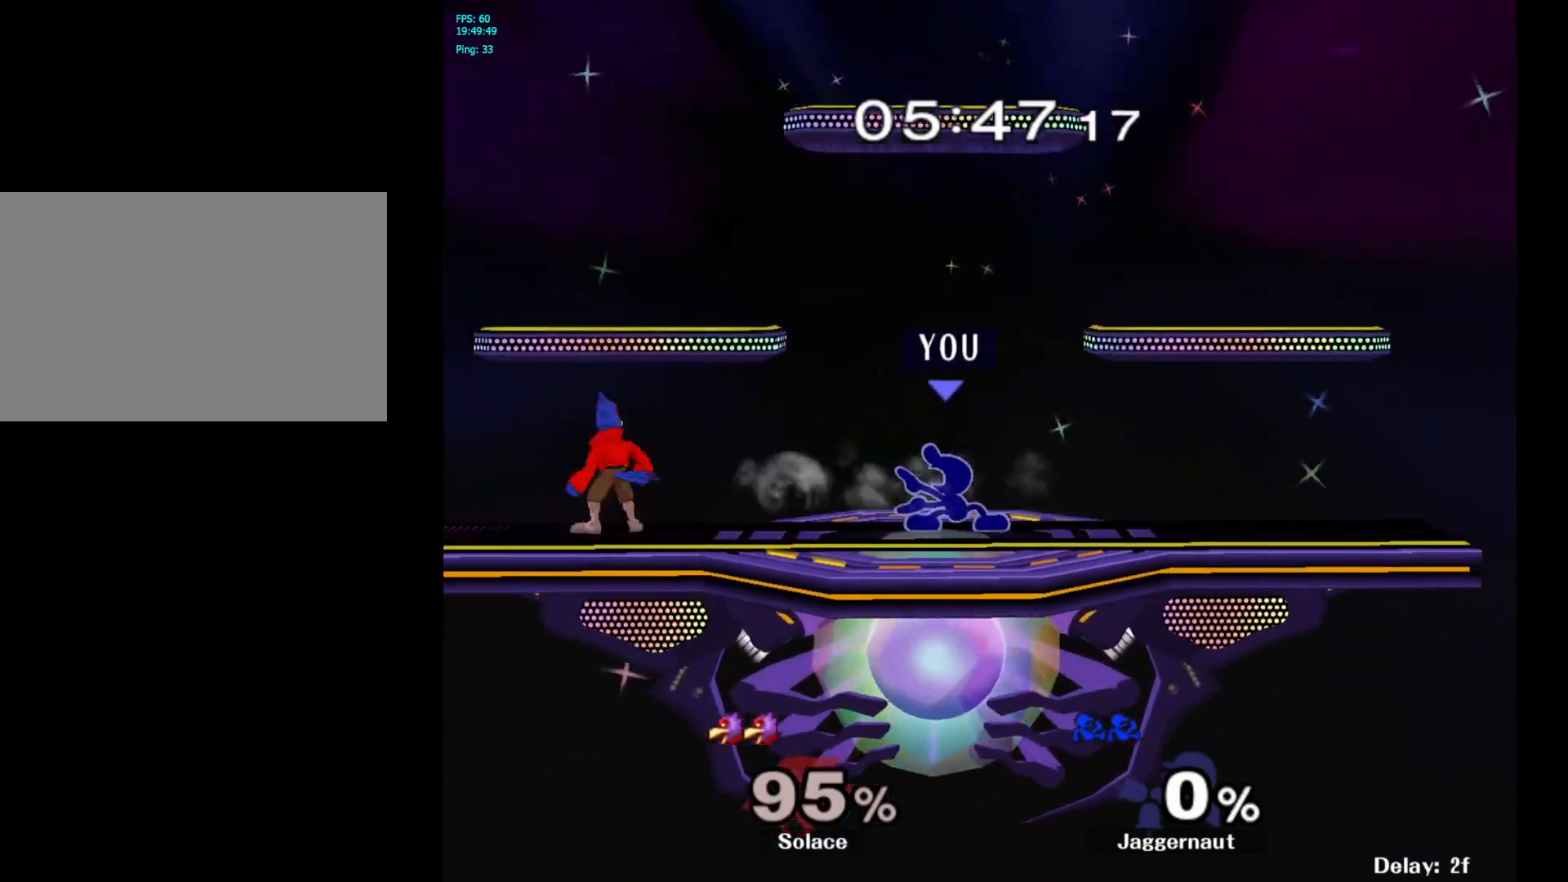
{"buttons": [], "left_stick": "center", "right_stick": "center", "events": [[33, "R1", "up"], [150, "R1", "down"], [150, "left_stick", "right"], [300, "left_stick", "center"], [500, "R1", "up"]]}
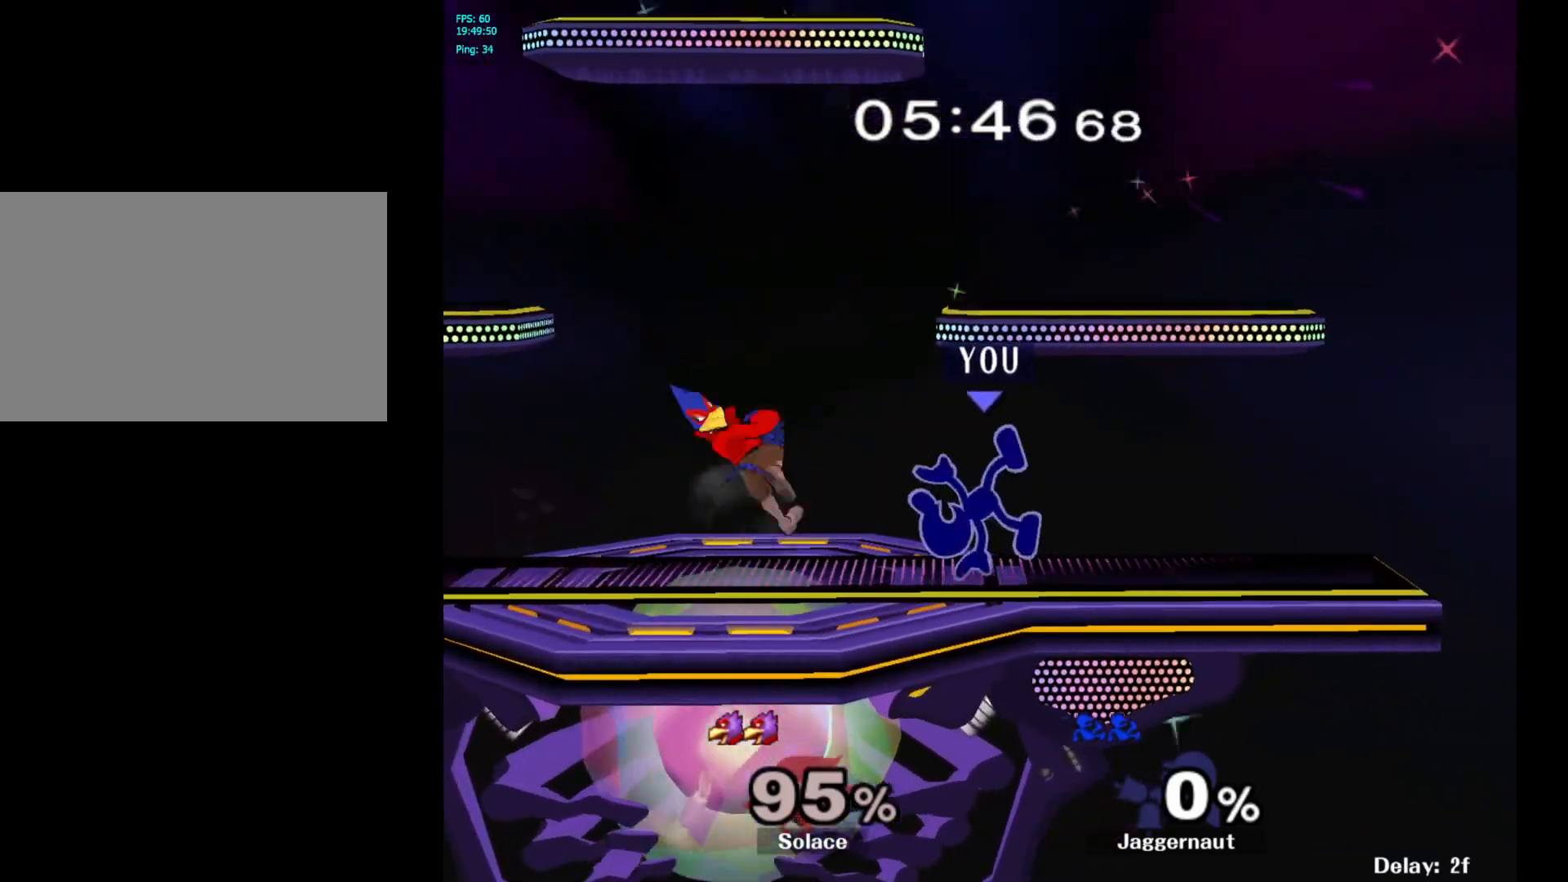
{"buttons": [], "left_stick": "center", "right_stick": "center", "events": [[333, "A", "down"], [467, "A", "up"]]}
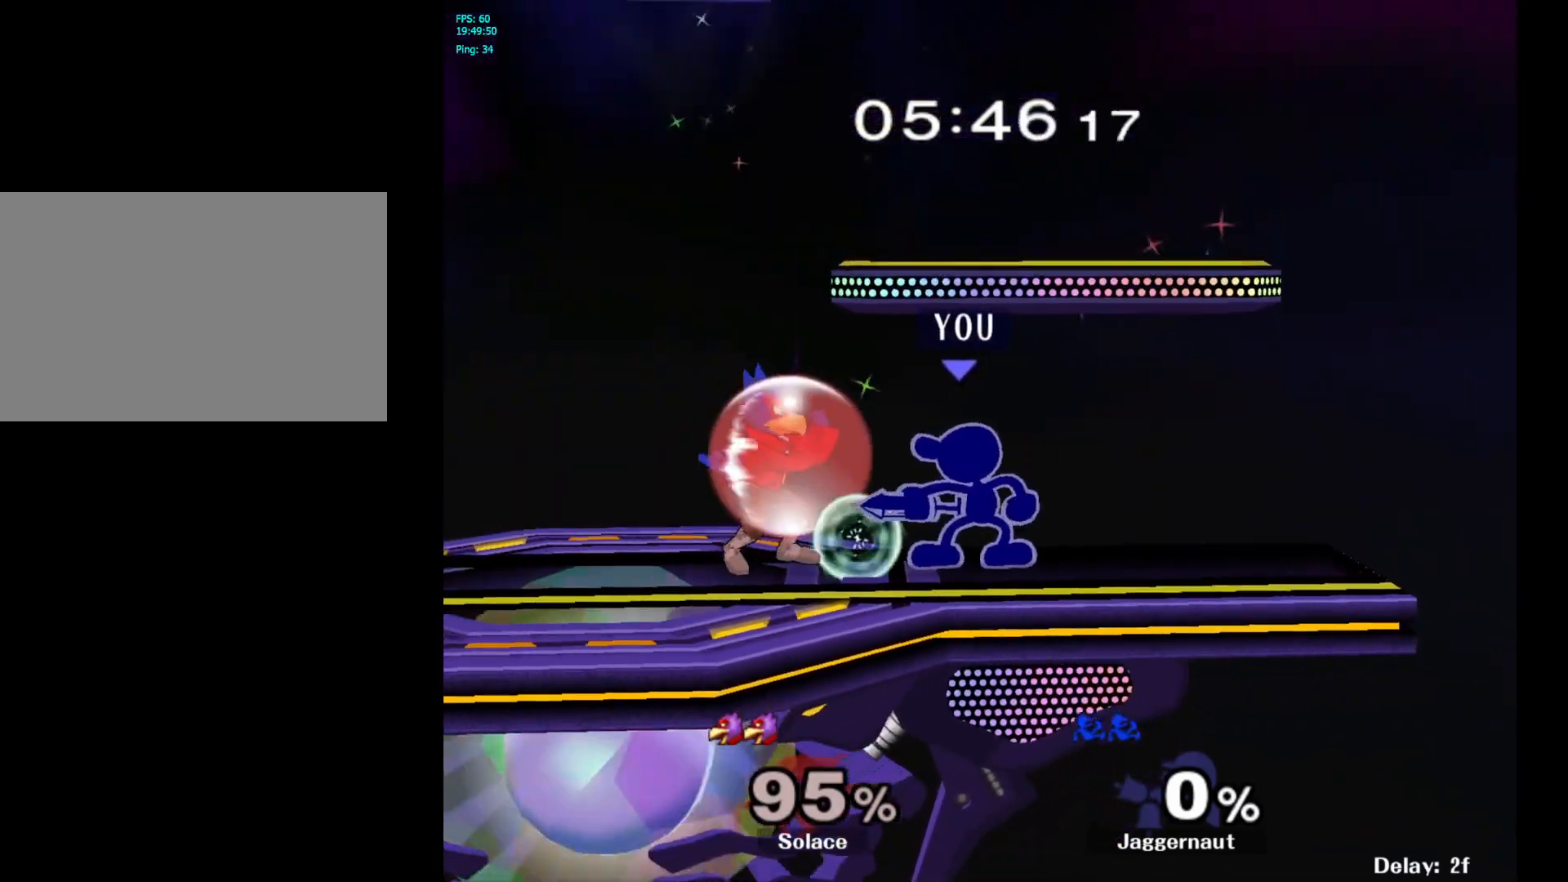
{"buttons": ["A"], "left_stick": "left", "right_stick": "center", "events": [[200, "A", "down"], [333, "A", "up"], [483, "left_stick", "left"], [500, "A", "down"]]}
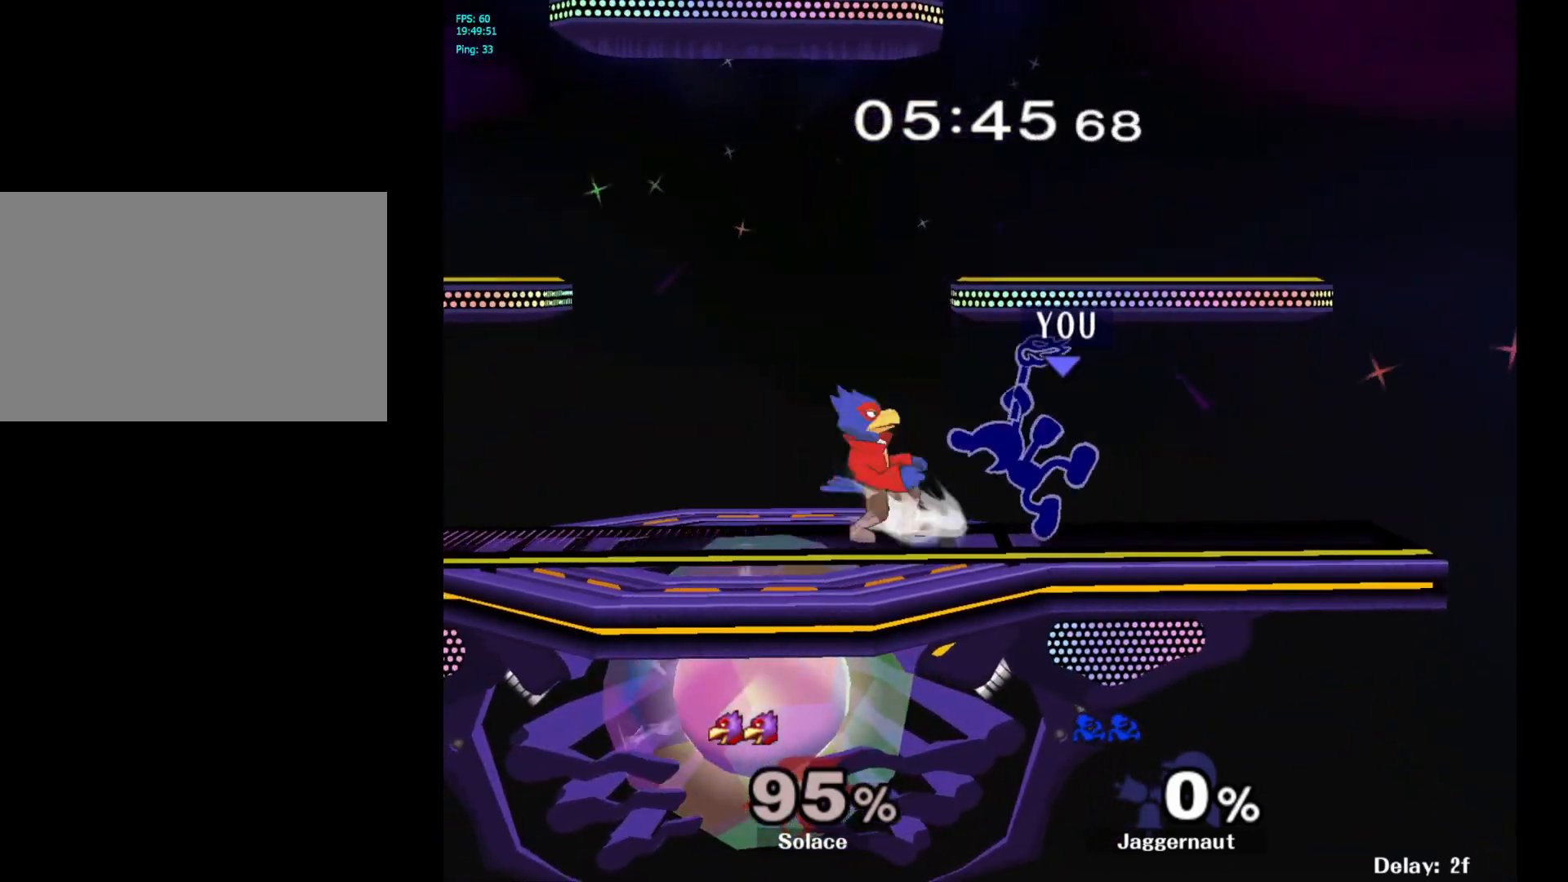
{"buttons": [], "left_stick": "center", "right_stick": "center", "events": [[67, "left_stick", "center"], [83, "A", "up"]]}
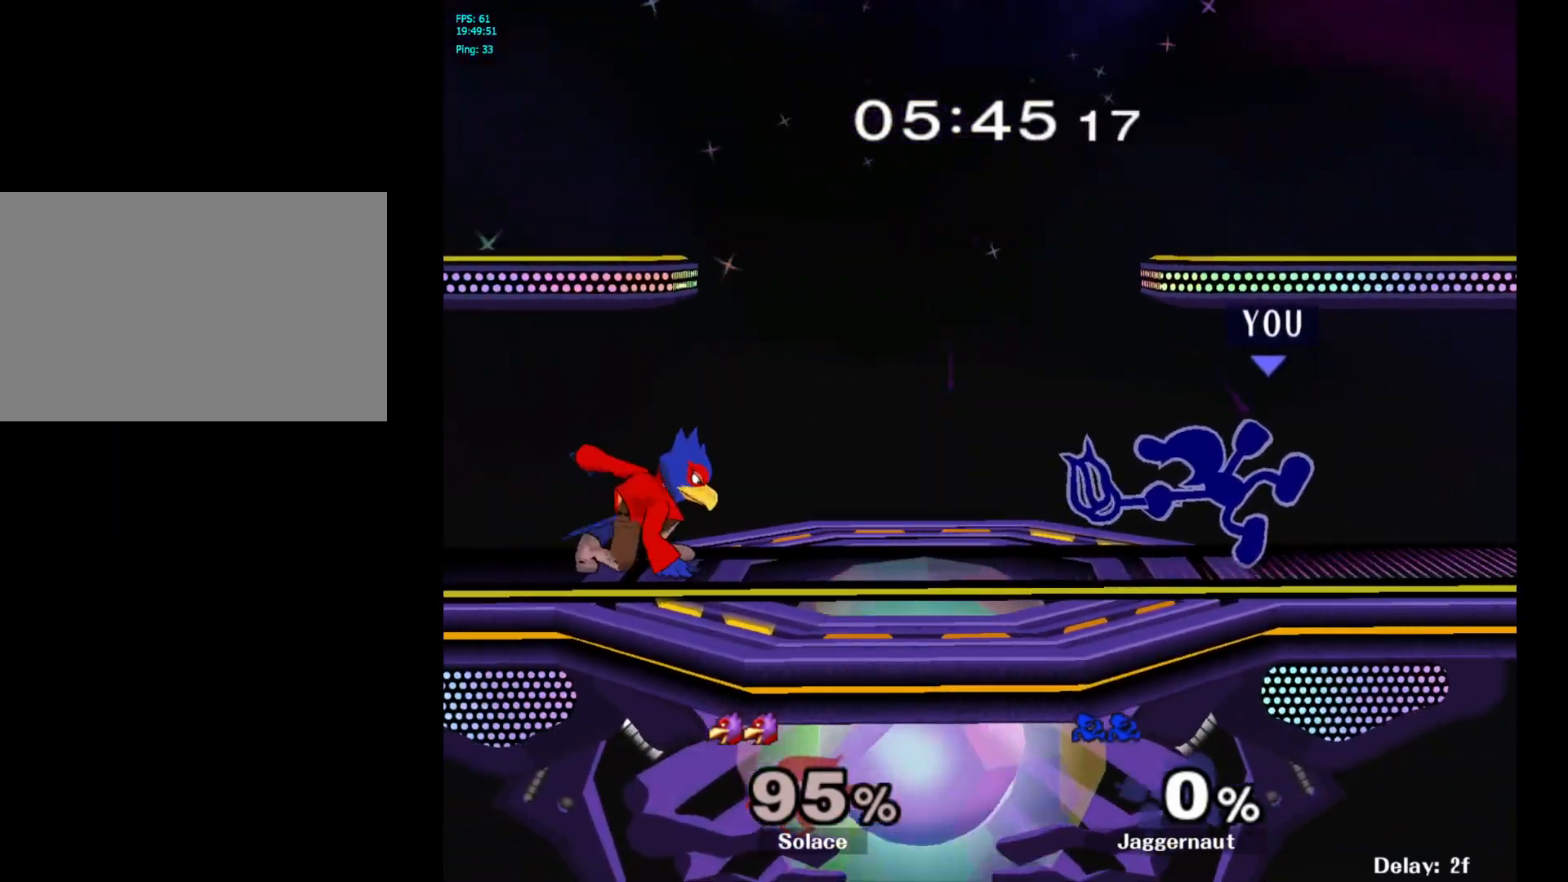
{"buttons": [], "left_stick": "left", "right_stick": "center", "events": [[233, "Y", "down"], [283, "left_stick", "left"], [450, "Y", "up"]]}
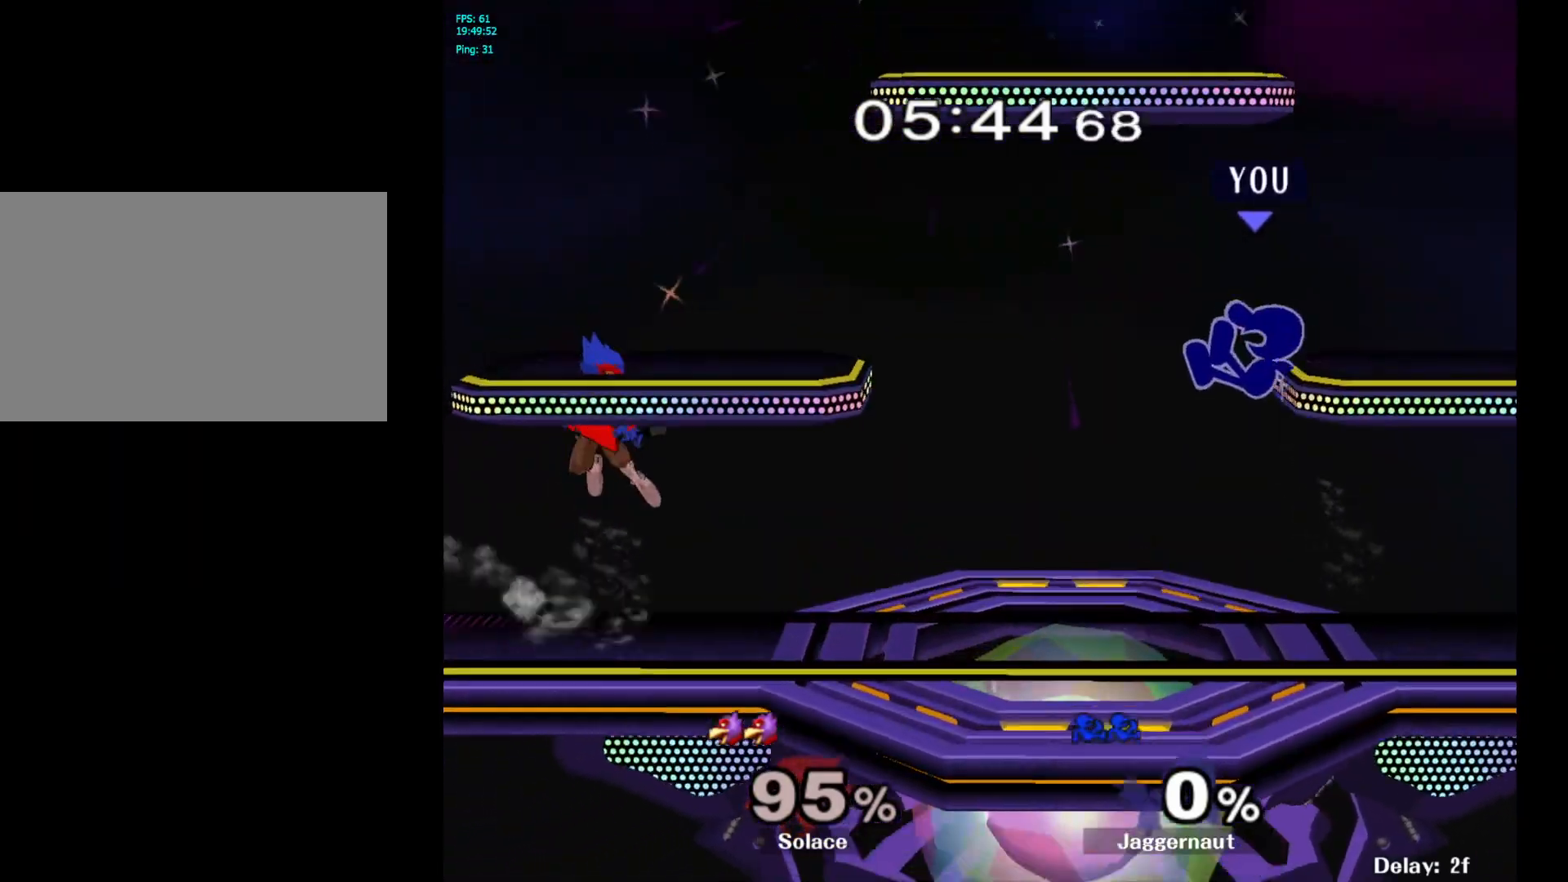
{"buttons": [], "left_stick": "left", "right_stick": "center", "events": [[383, "right_stick", "left"], [467, "right_stick", "center"]]}
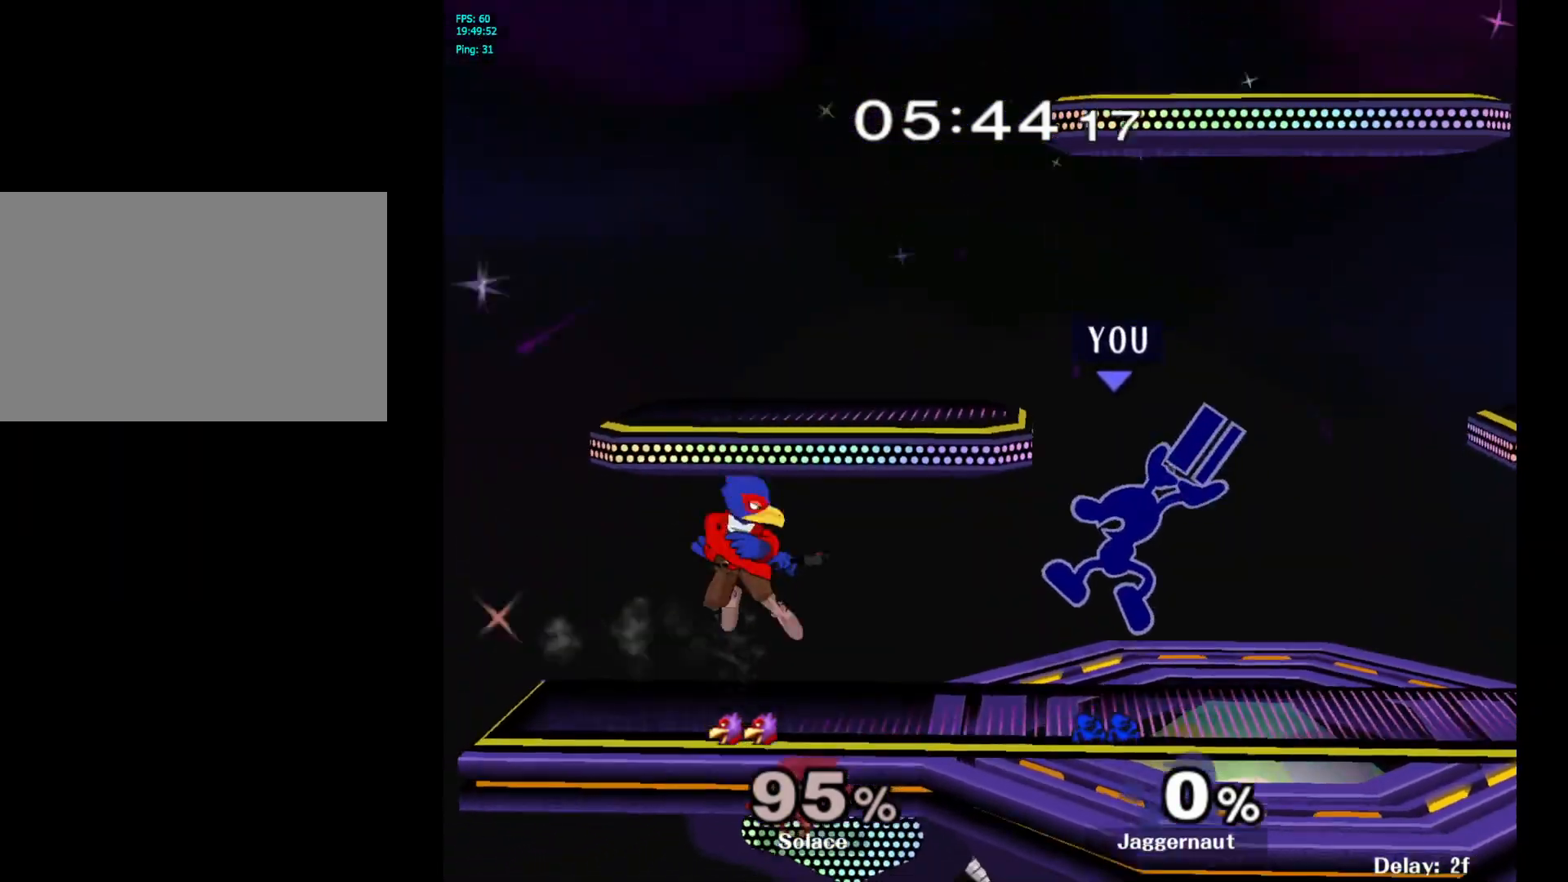
{"buttons": ["R1"], "left_stick": "center", "right_stick": "center", "events": [[150, "R1", "down"], [167, "left_stick", "down-left"], [350, "left_stick", "center"]]}
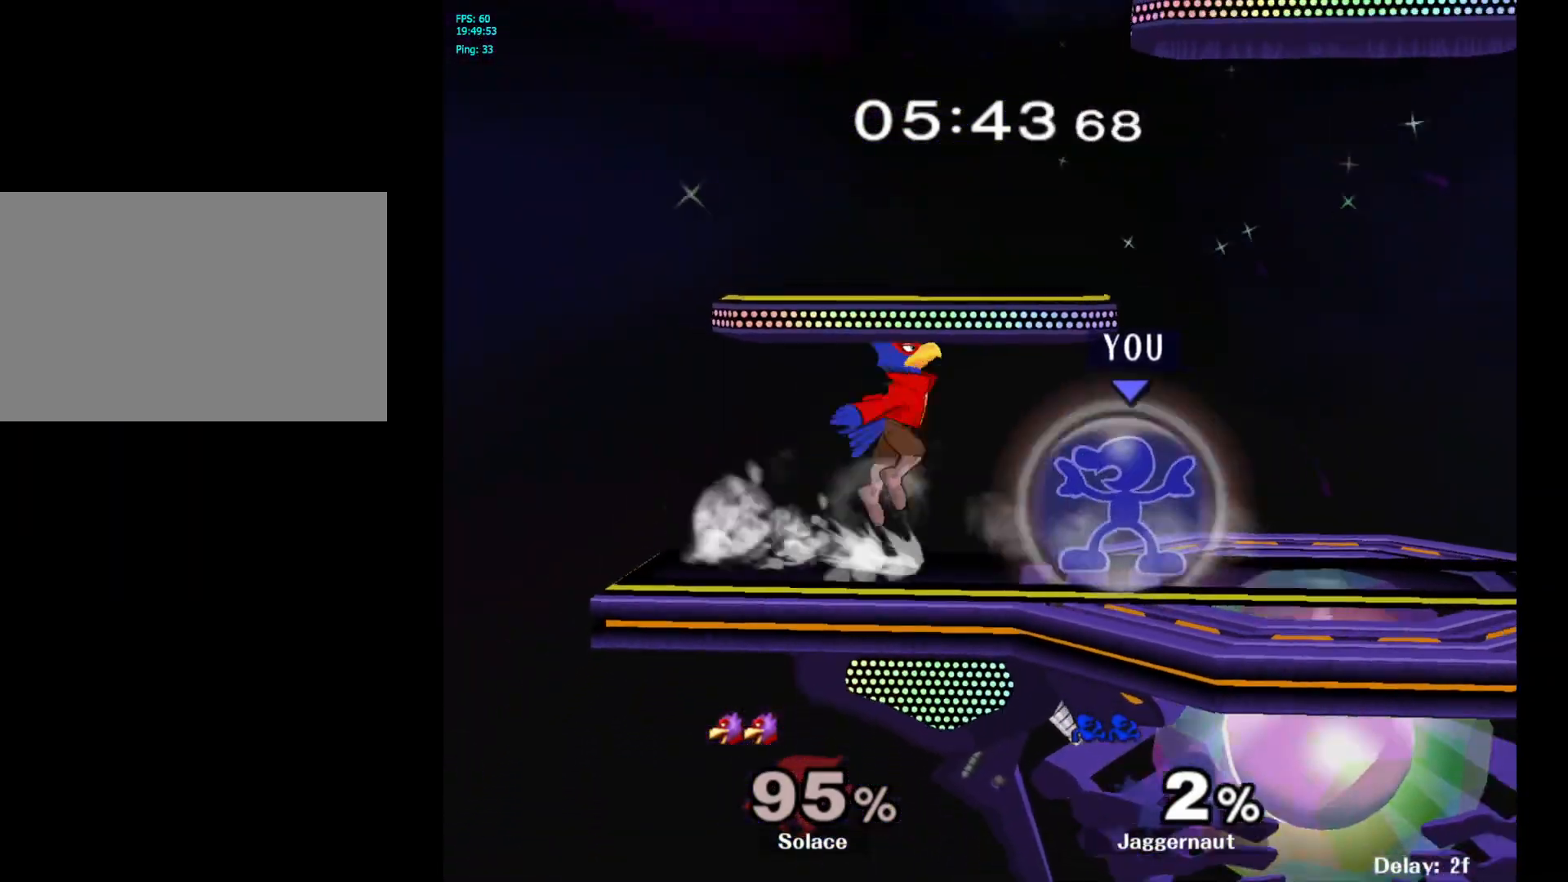
{"buttons": ["A", "R1"], "left_stick": "center", "right_stick": "center", "events": [[467, "A", "down"]]}
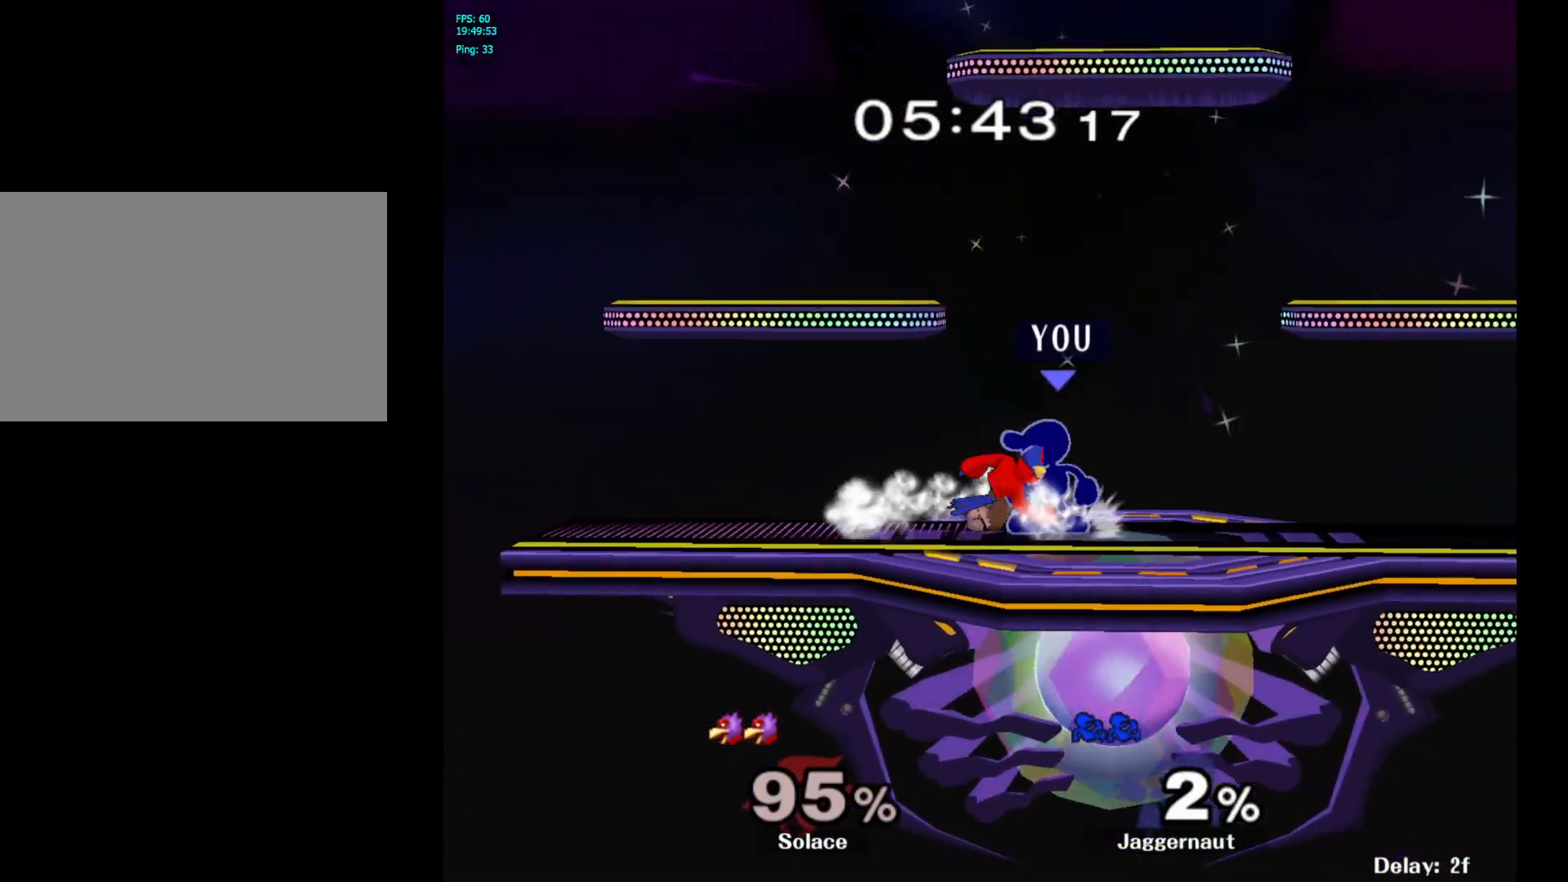
{"buttons": [], "left_stick": "center", "right_stick": "center", "events": [[117, "A", "up"], [417, "R1", "up"]]}
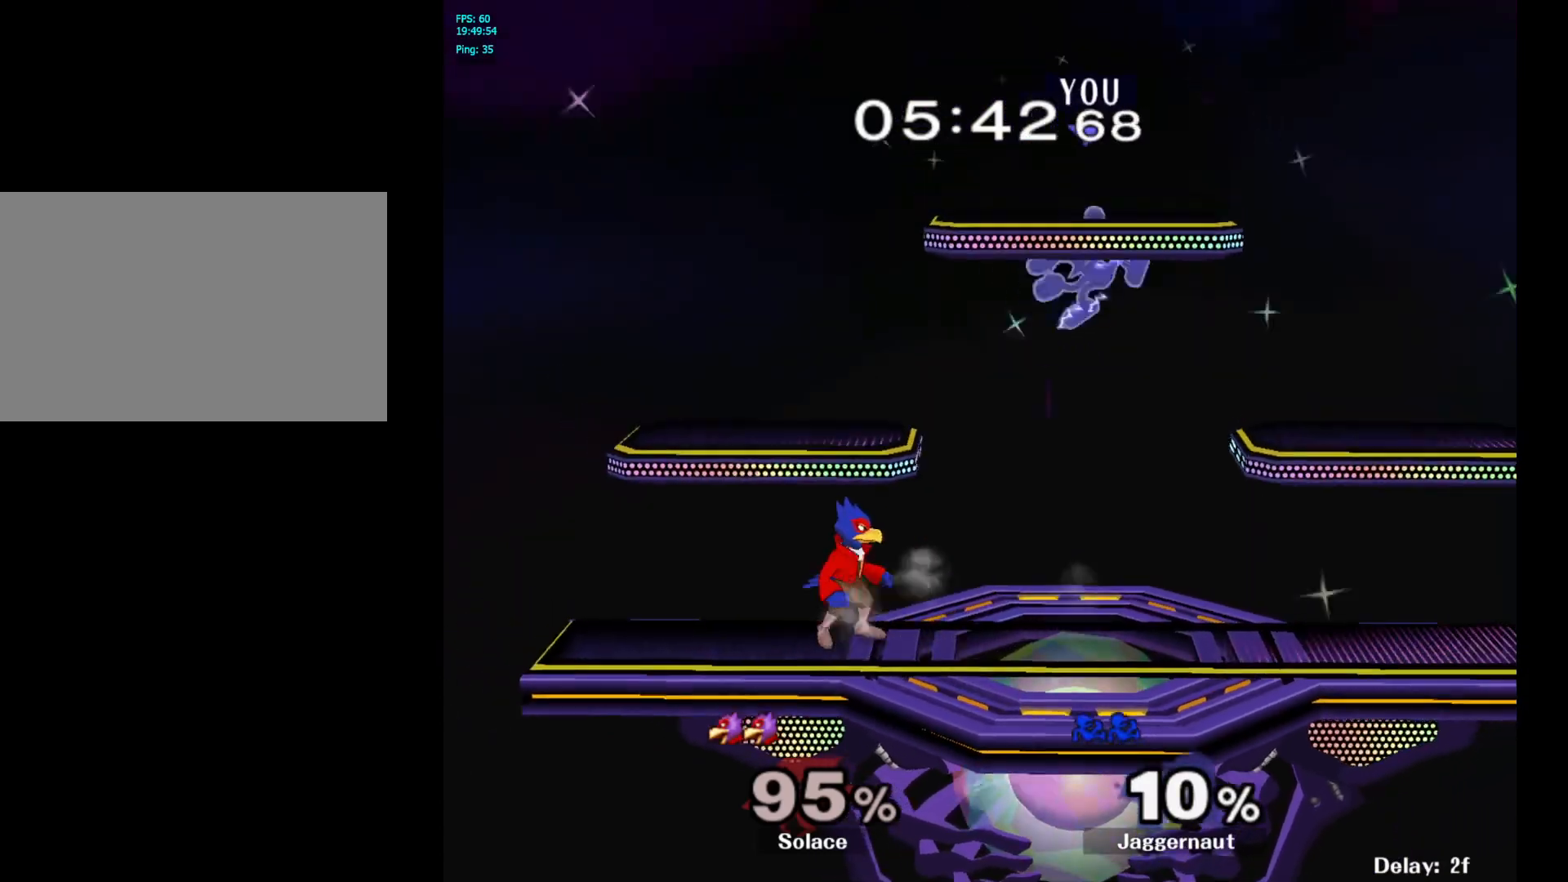
{"buttons": [], "left_stick": "center", "right_stick": "center", "events": [[83, "left_stick", "right"], [367, "left_stick", "center"]]}
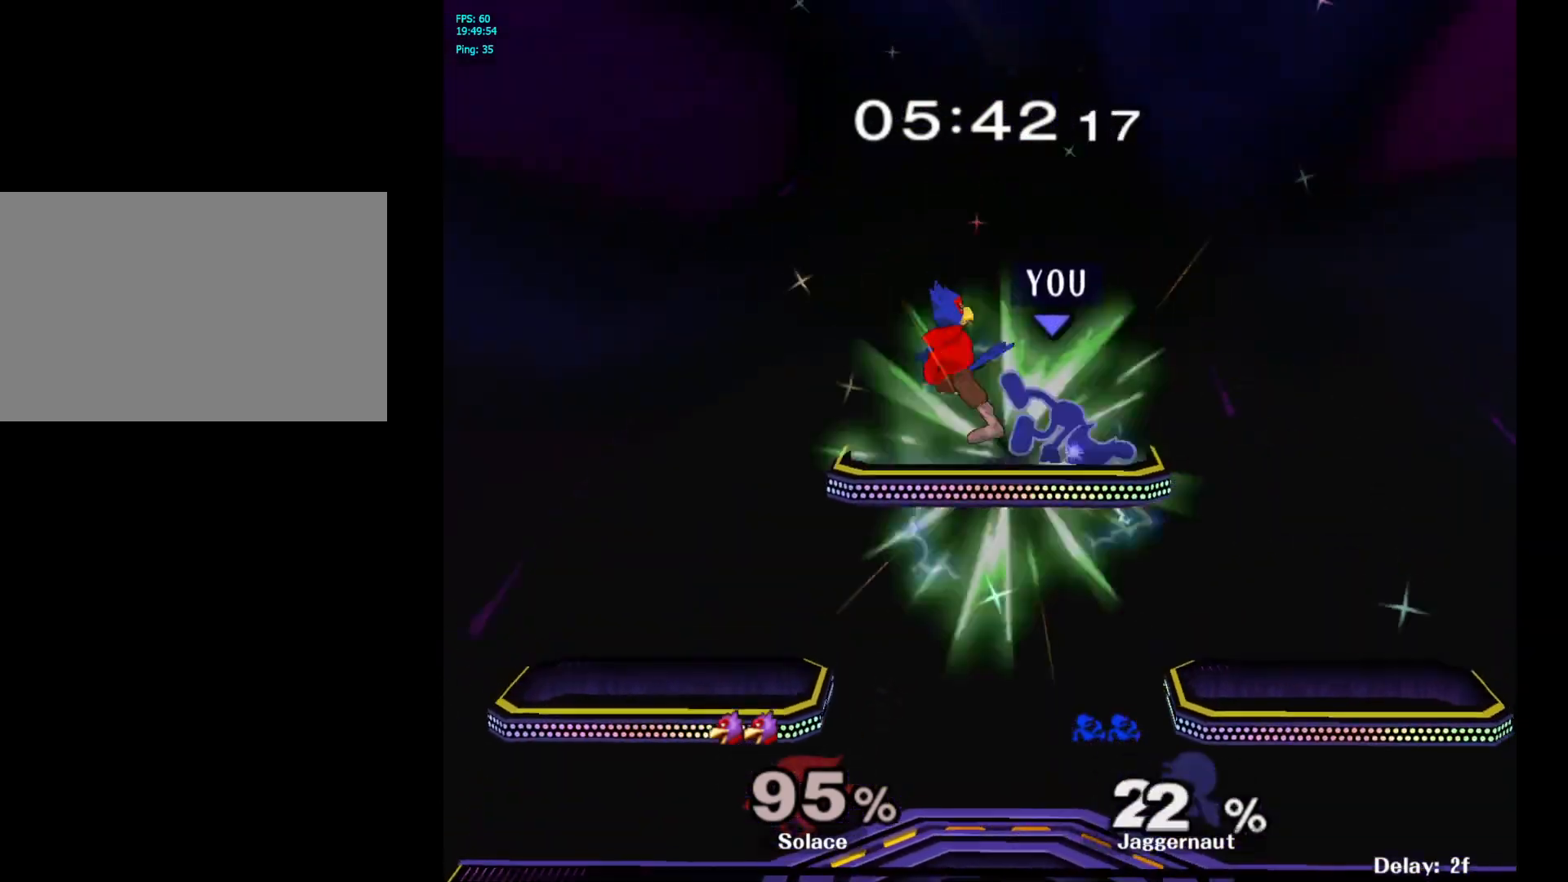
{"buttons": ["Y"], "left_stick": "up", "right_stick": "center", "events": [[433, "left_stick", "up"], [450, "Y", "down"]]}
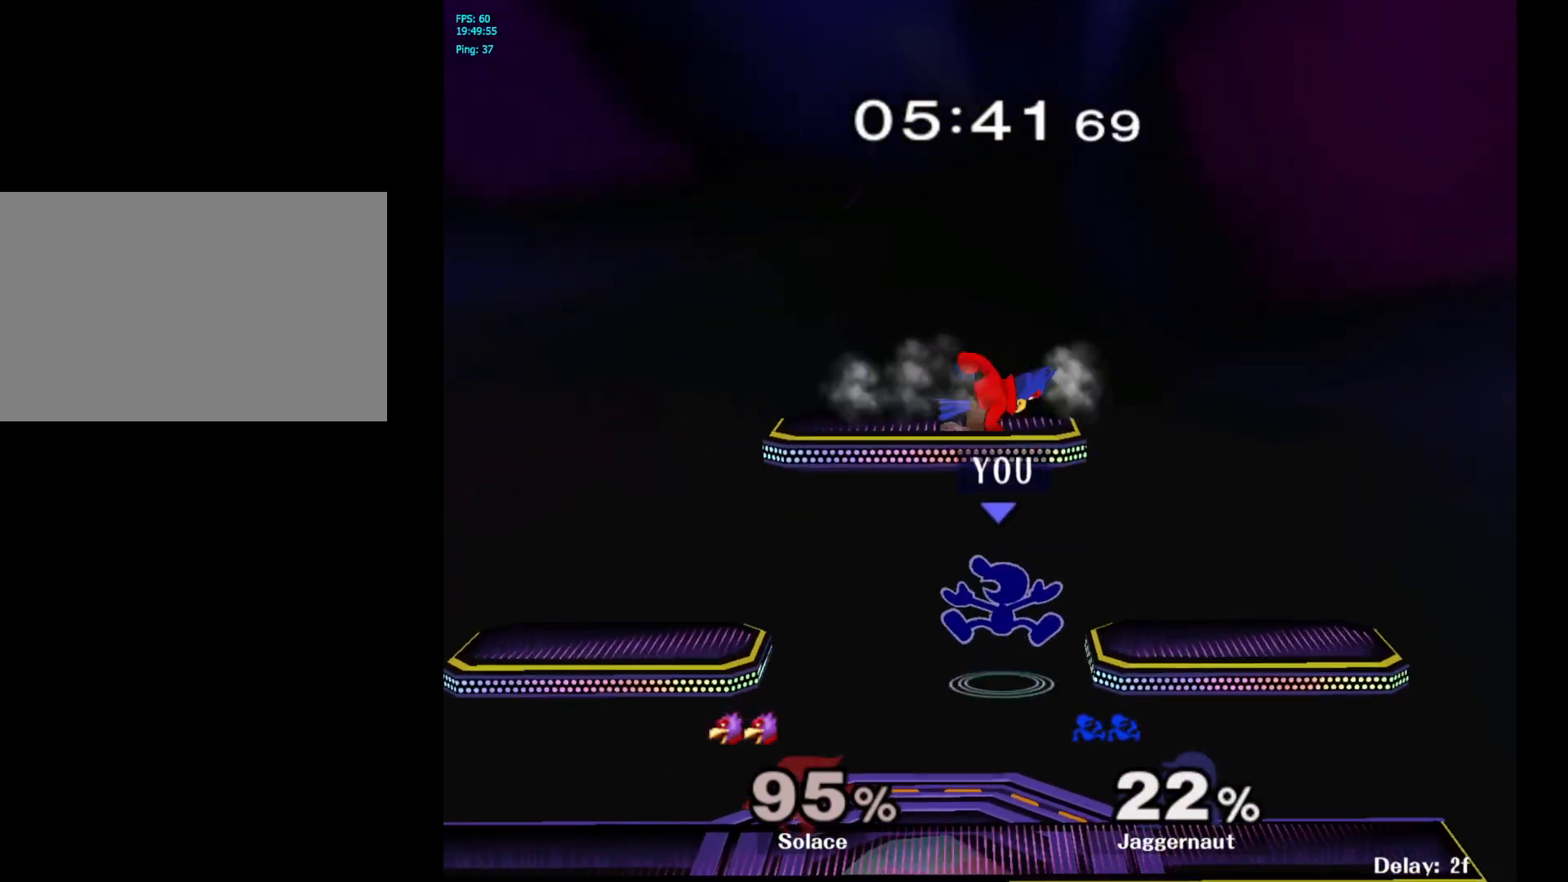
{"buttons": [], "left_stick": "up", "right_stick": "center", "events": [[33, "A", "down"], [67, "Y", "up"], [133, "A", "up"]]}
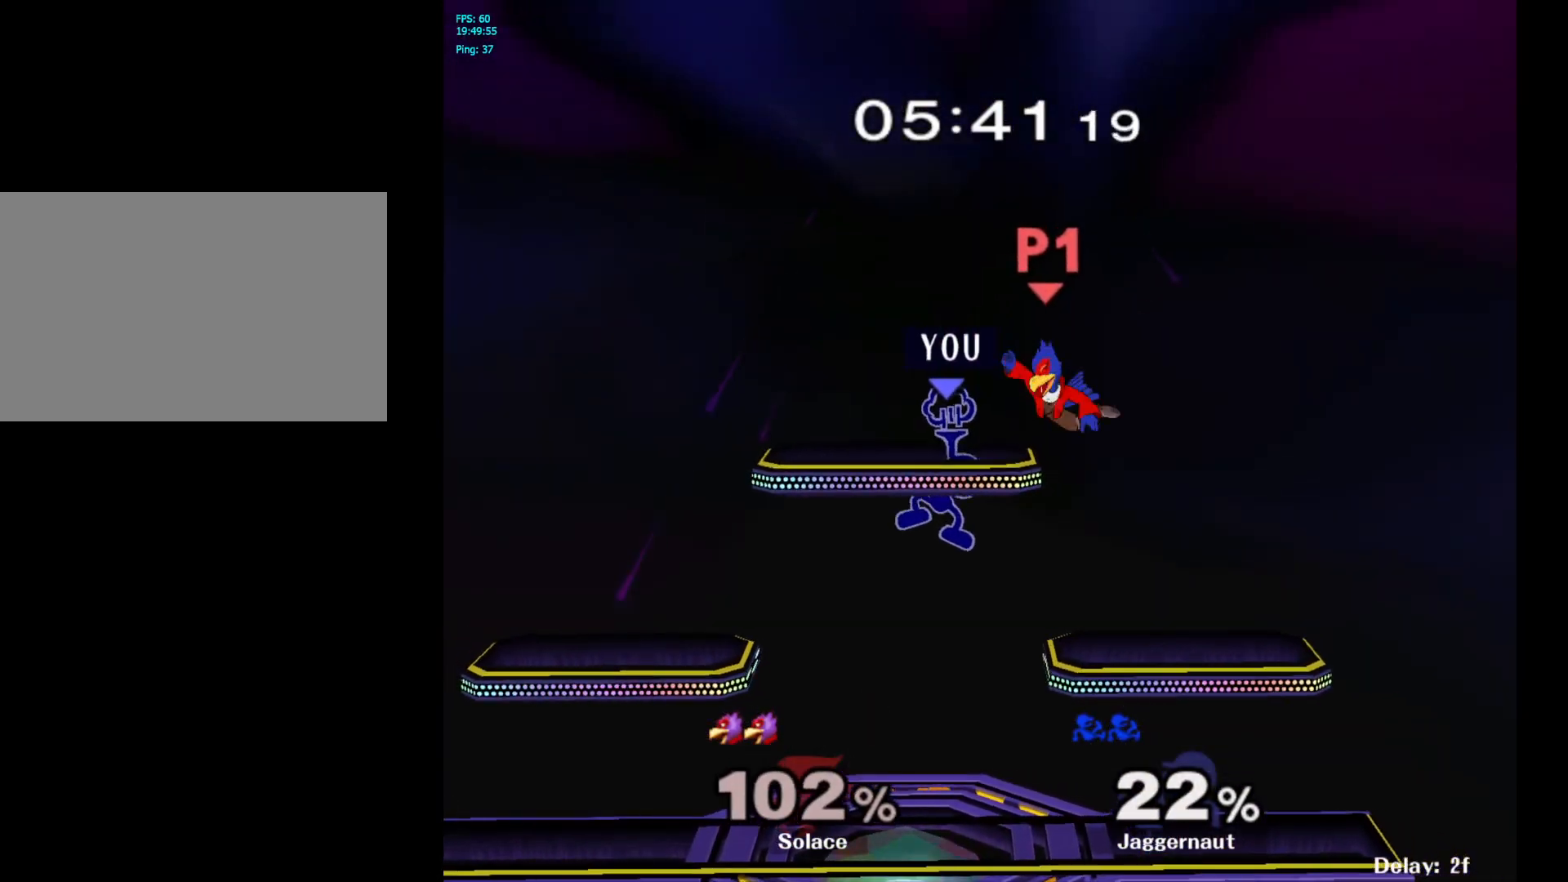
{"buttons": [], "left_stick": "center", "right_stick": "center", "events": [[17, "left_stick", "up-right"], [500, "left_stick", "center"]]}
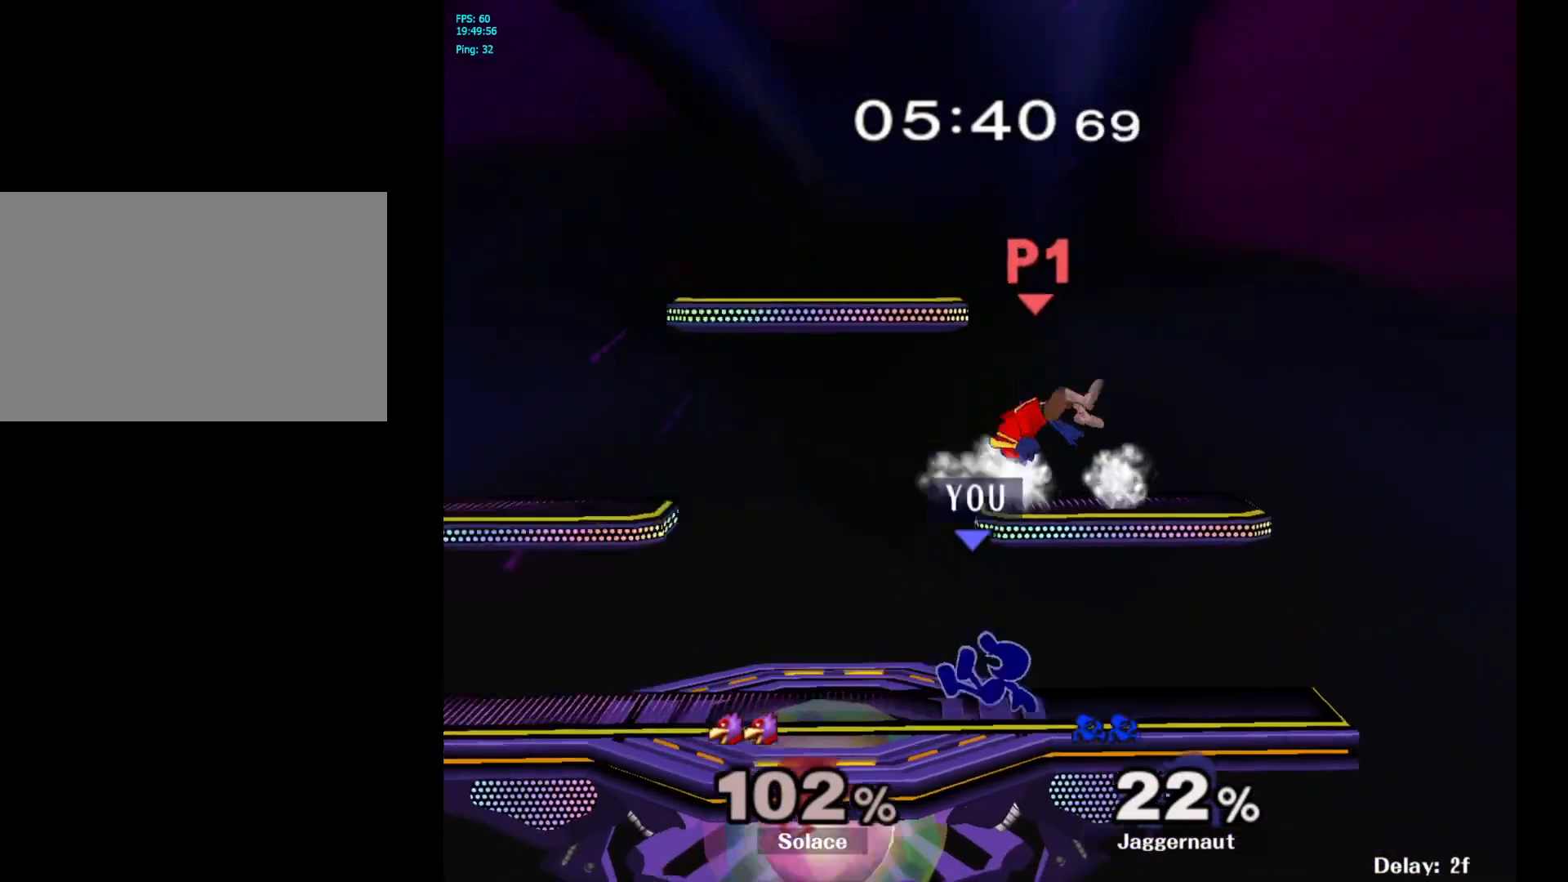
{"buttons": ["A"], "left_stick": "right", "right_stick": "center", "events": [[300, "Y", "down"], [383, "A", "down"], [450, "Y", "up"], [500, "left_stick", "right"]]}